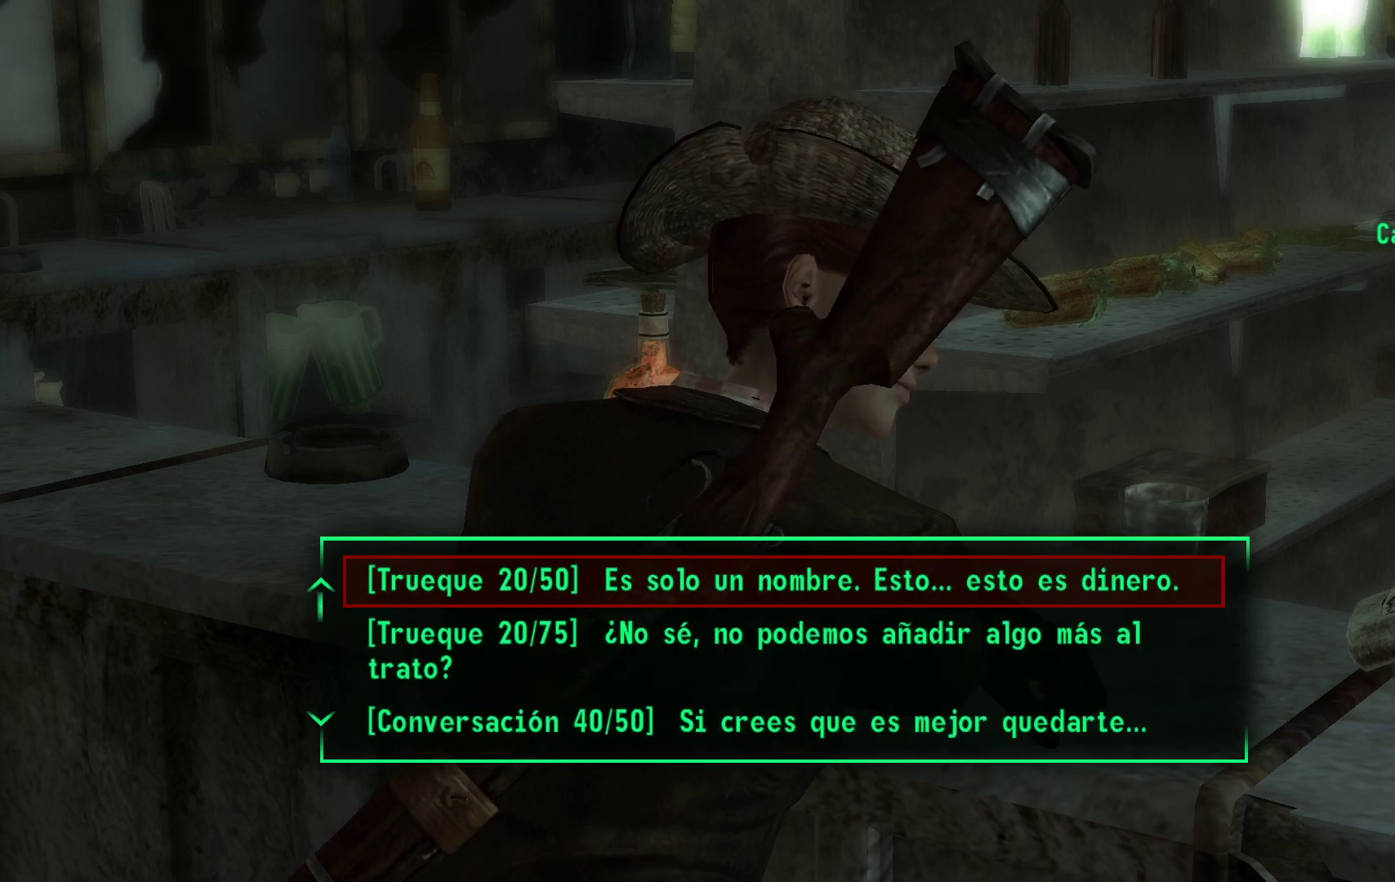
Gameplay with a controller (Xbox layout); each line is a JSON object with the inputs held at the frame after it. "events" lists button and stick changes between this image and that frame as [ms after this image, input, new state], when the widget could be followed in between.
{"buttons": ["DPAD_DOWN"], "left_stick": "center", "right_stick": "center", "events": [[417, "DPAD_DOWN", "down"]]}
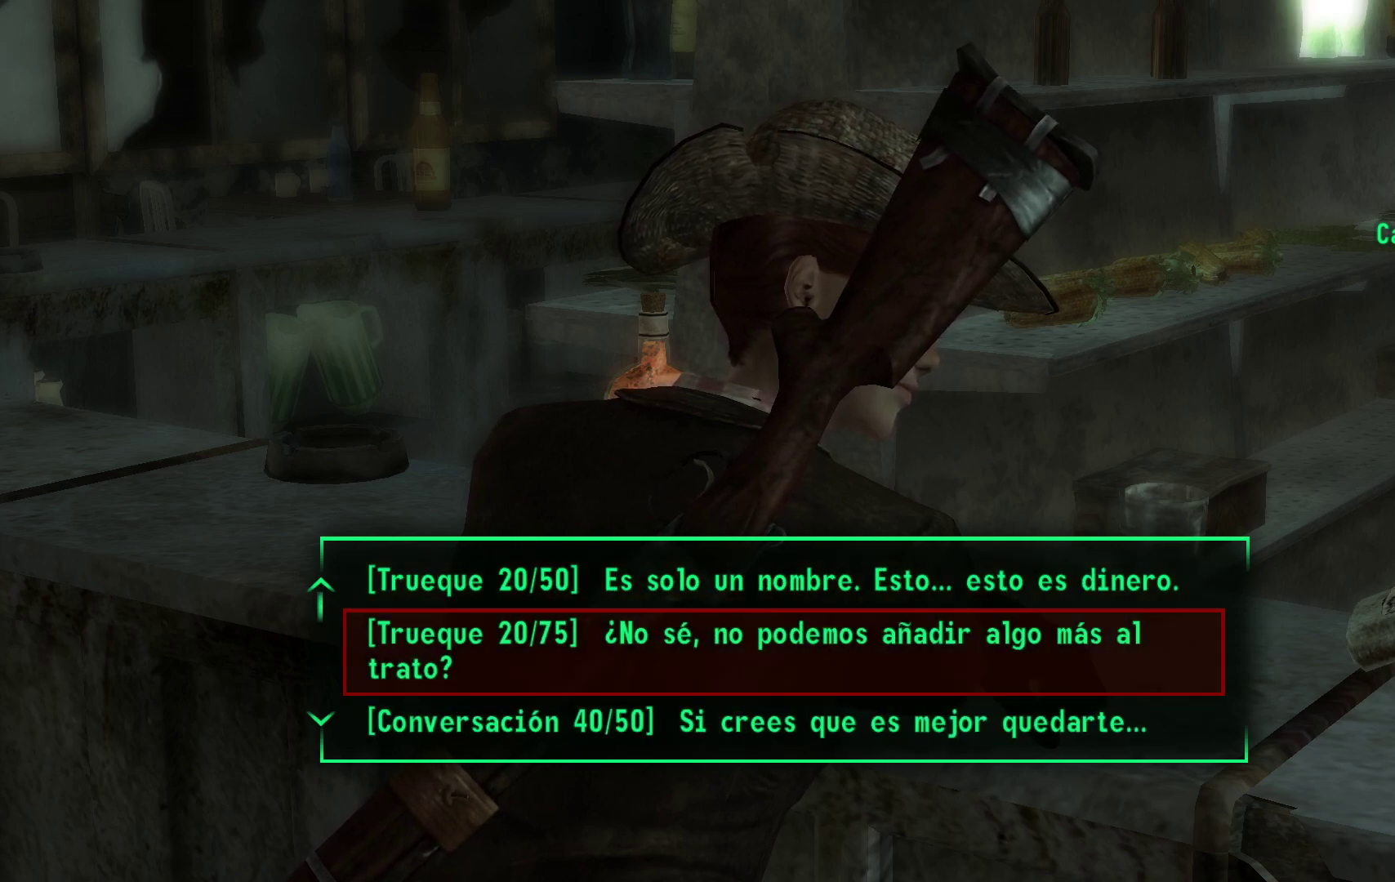
{"buttons": [], "left_stick": "center", "right_stick": "center", "events": [[50, "DPAD_DOWN", "up"], [167, "DPAD_DOWN", "down"], [317, "DPAD_DOWN", "up"]]}
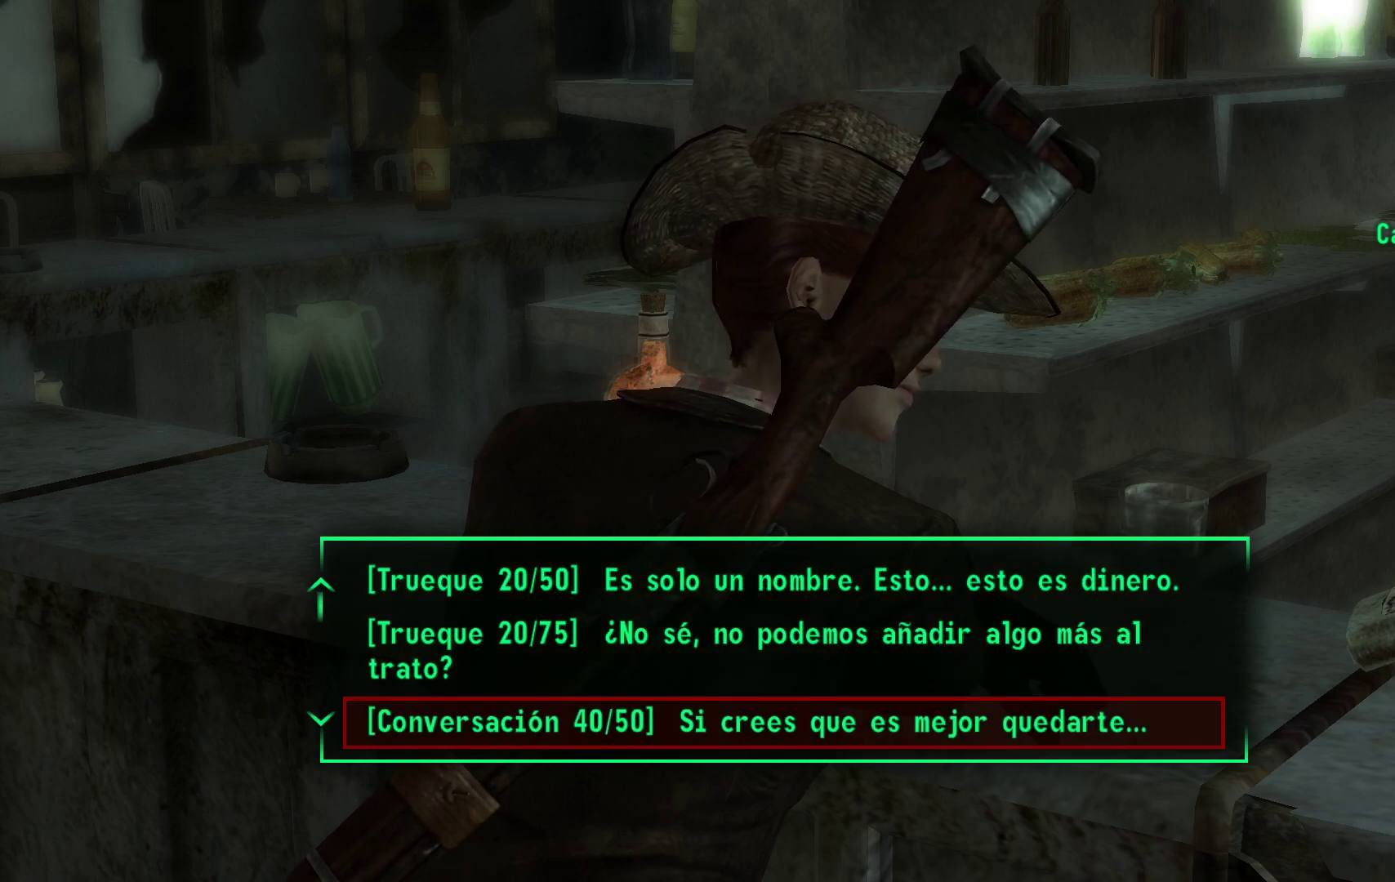
{"buttons": [], "left_stick": "center", "right_stick": "center", "events": []}
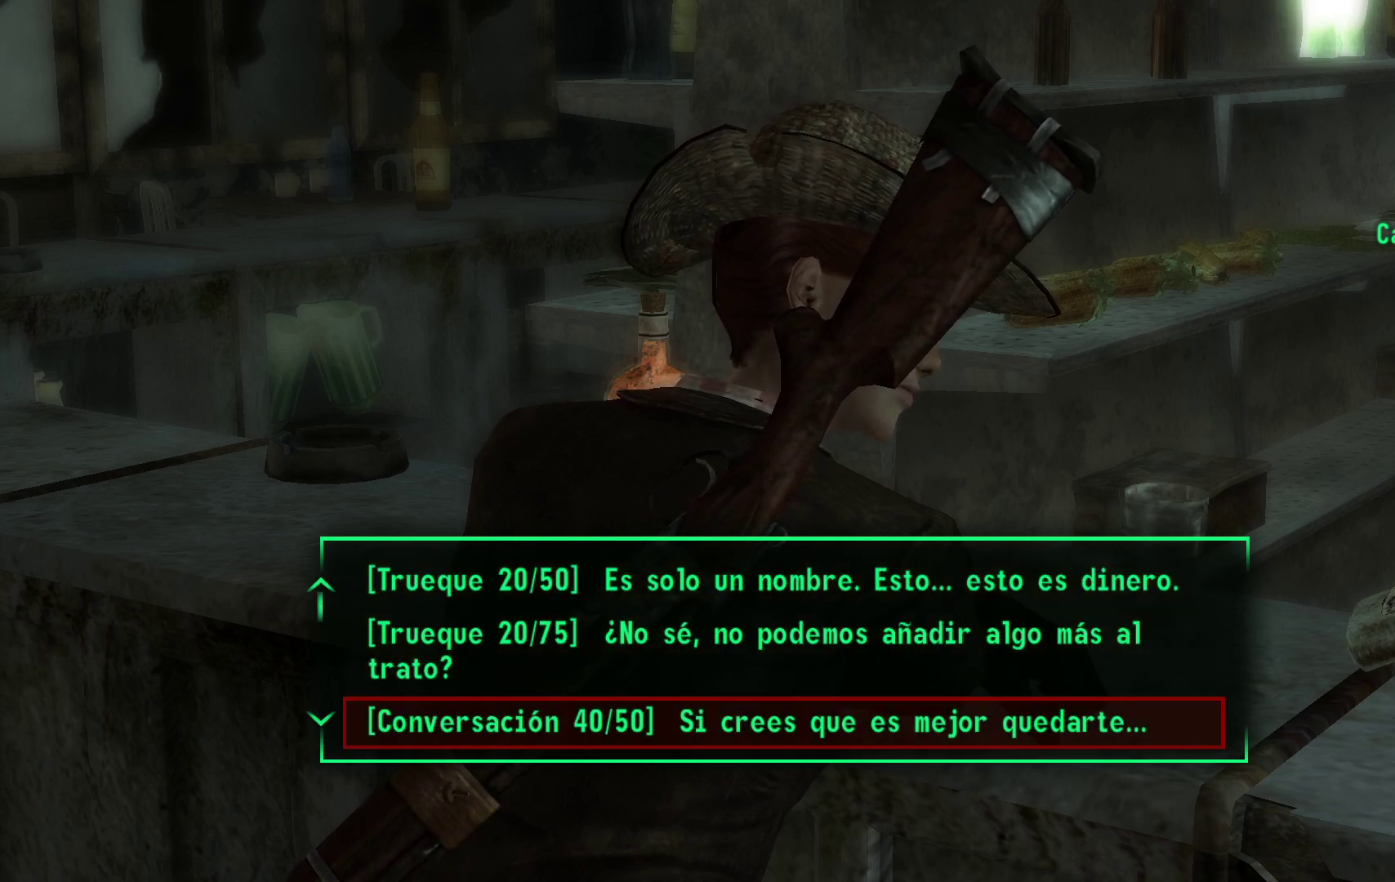
{"buttons": [], "left_stick": "center", "right_stick": "center", "events": [[67, "DPAD_DOWN", "down"], [217, "DPAD_DOWN", "up"]]}
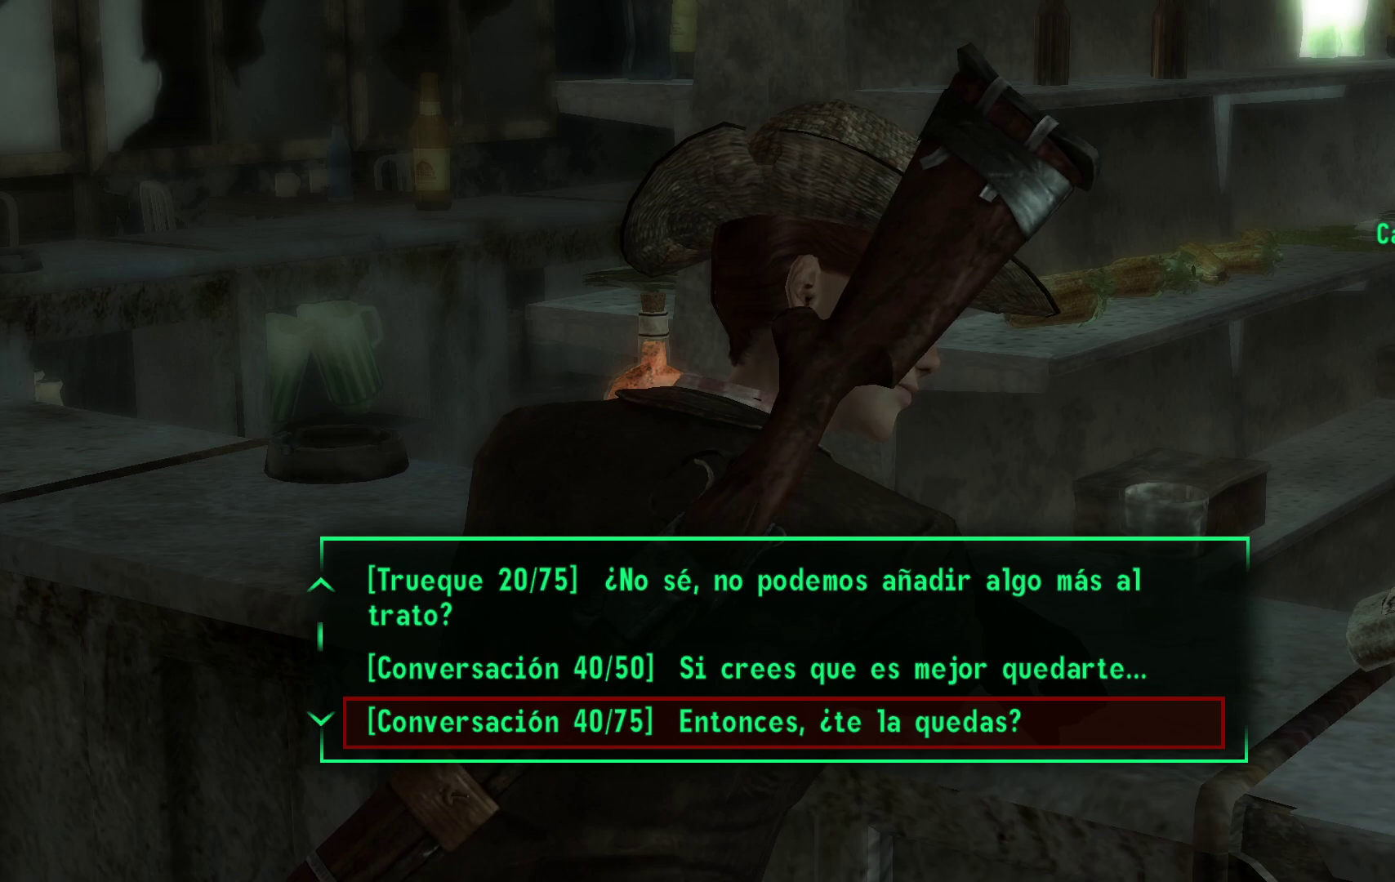
{"buttons": [], "left_stick": "center", "right_stick": "center", "events": [[367, "DPAD_UP", "down"], [483, "DPAD_UP", "up"]]}
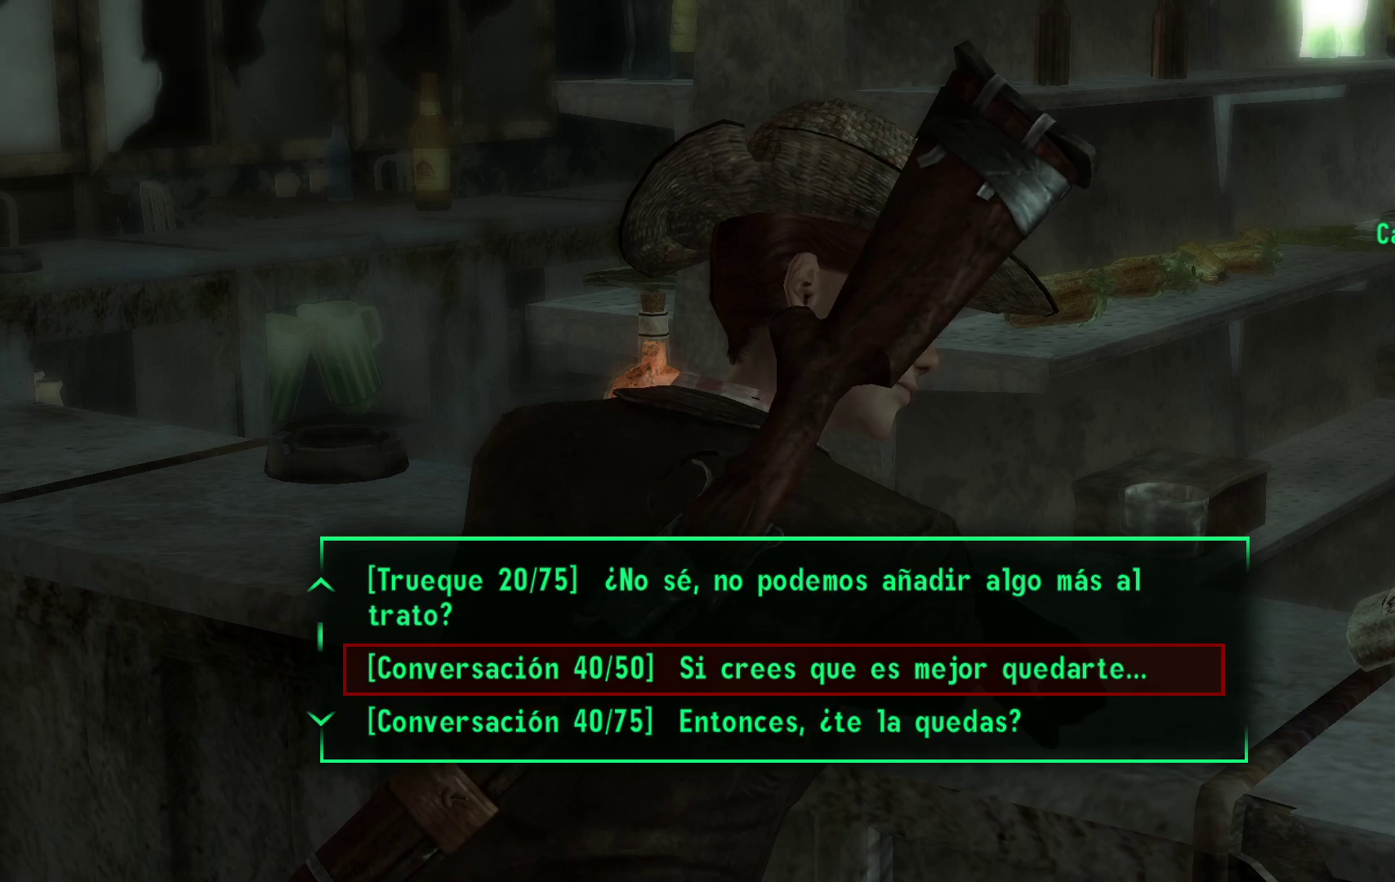
{"buttons": [], "left_stick": "center", "right_stick": "center", "events": [[100, "DPAD_UP", "down"], [250, "DPAD_UP", "up"], [367, "DPAD_UP", "down"], [500, "DPAD_UP", "up"]]}
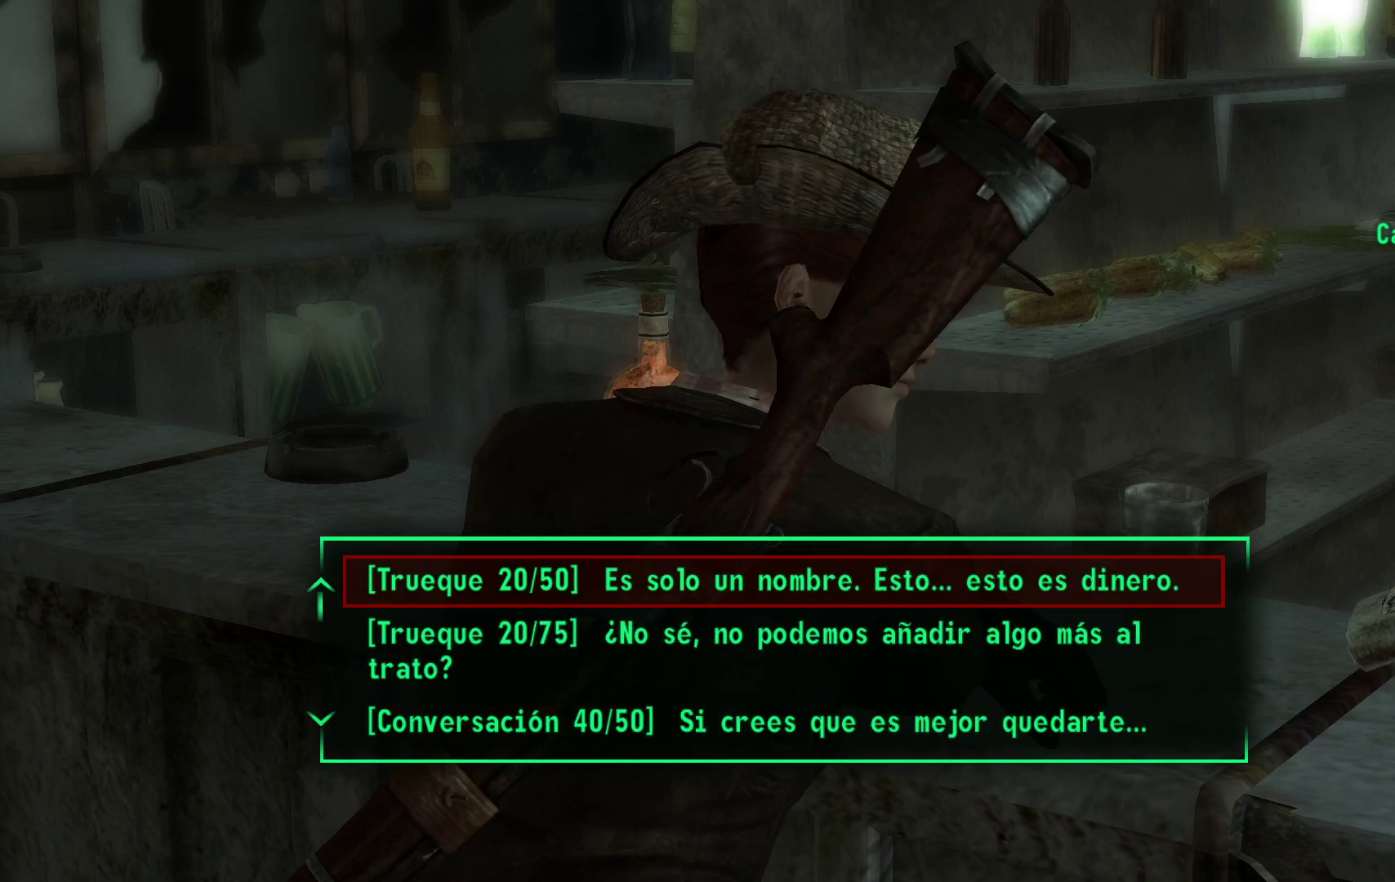
{"buttons": [], "left_stick": "center", "right_stick": "center", "events": [[83, "DPAD_UP", "down"], [250, "DPAD_UP", "up"], [333, "DPAD_UP", "down"], [433, "DPAD_UP", "up"]]}
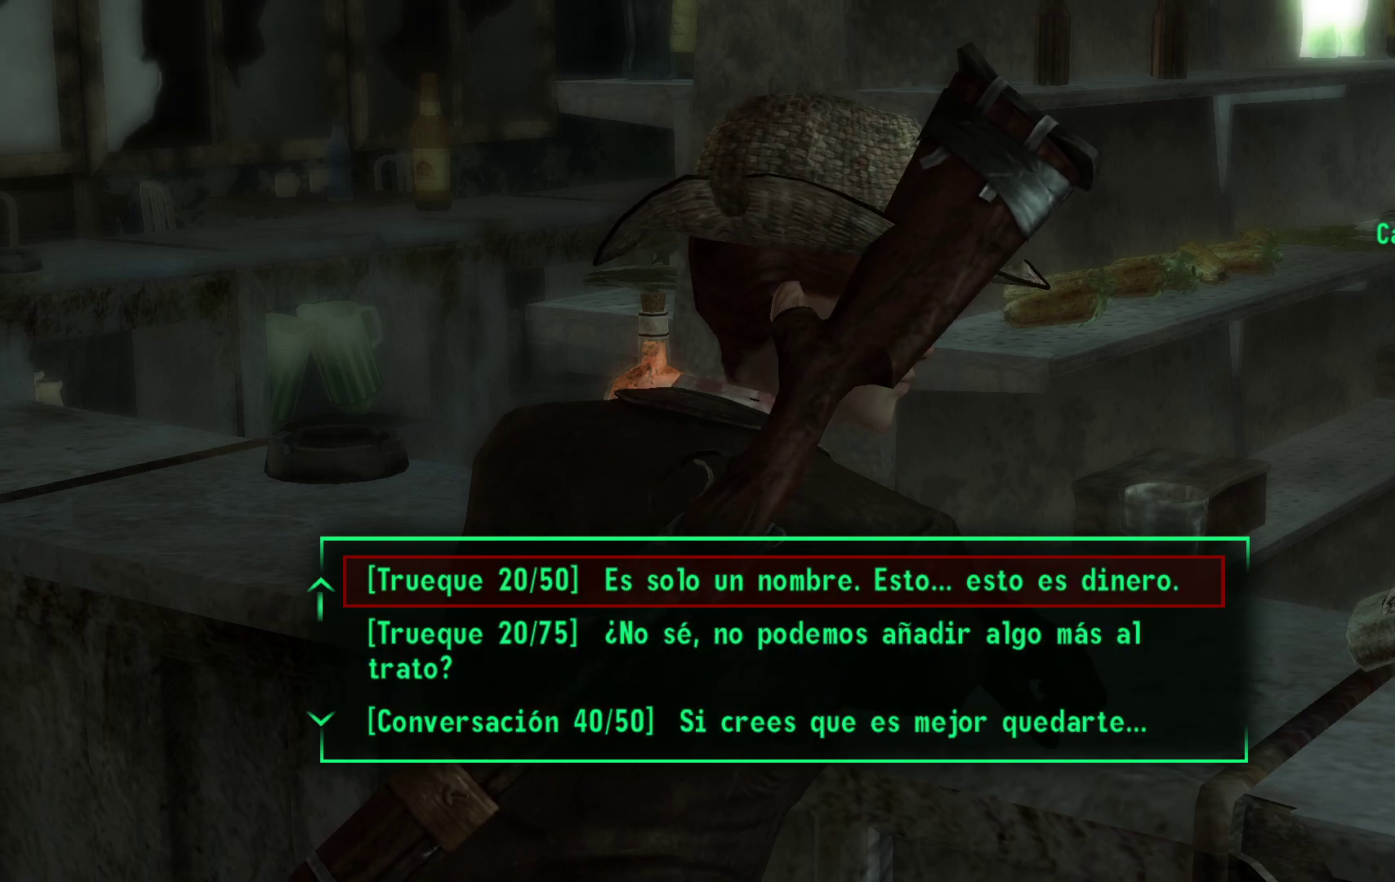
{"buttons": ["DPAD_DOWN"], "left_stick": "center", "right_stick": "center", "events": [[100, "DPAD_DOWN", "down"]]}
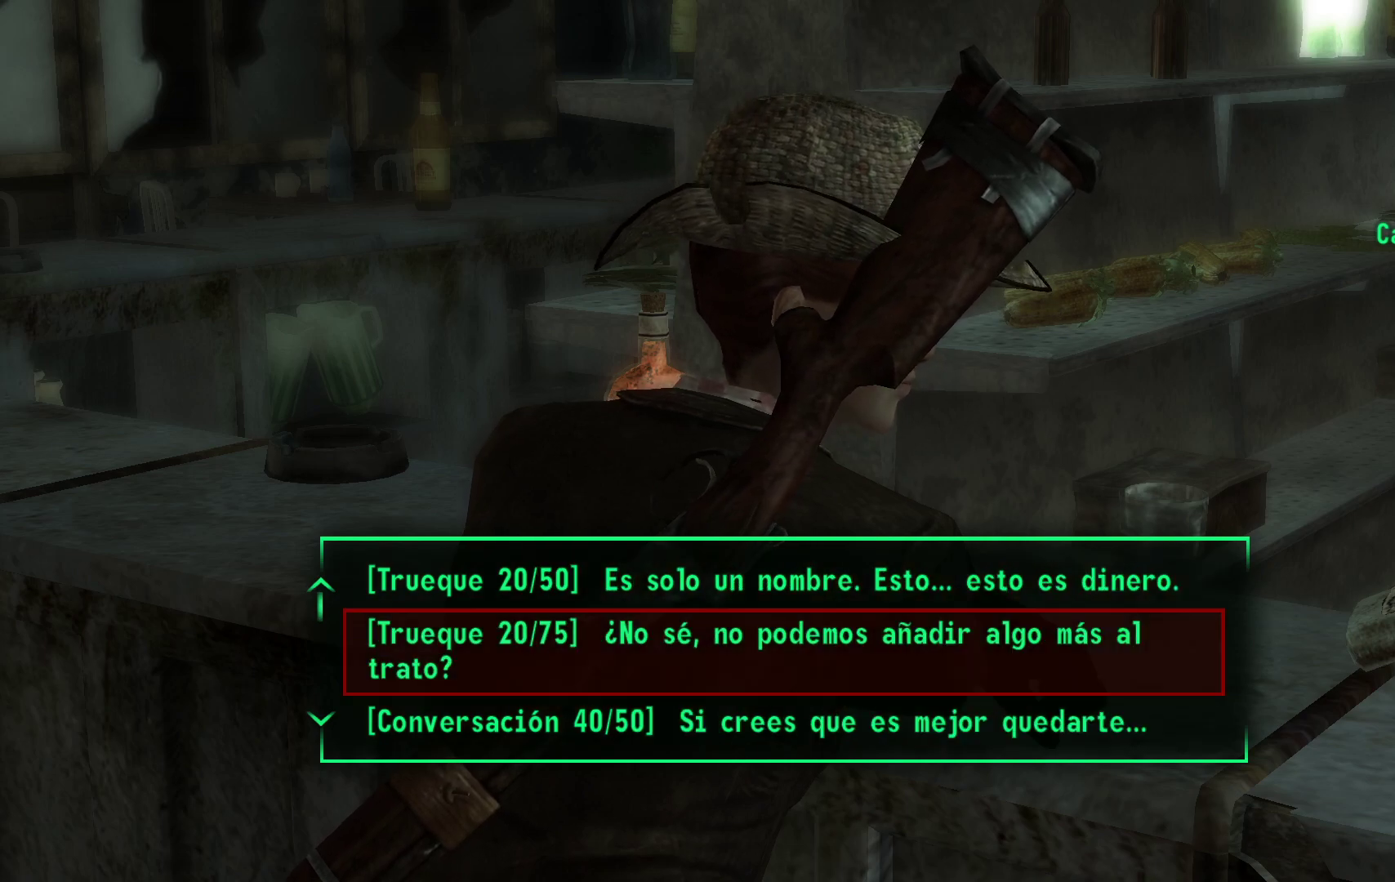
{"buttons": [], "left_stick": "center", "right_stick": "center", "events": [[500, "DPAD_DOWN", "up"]]}
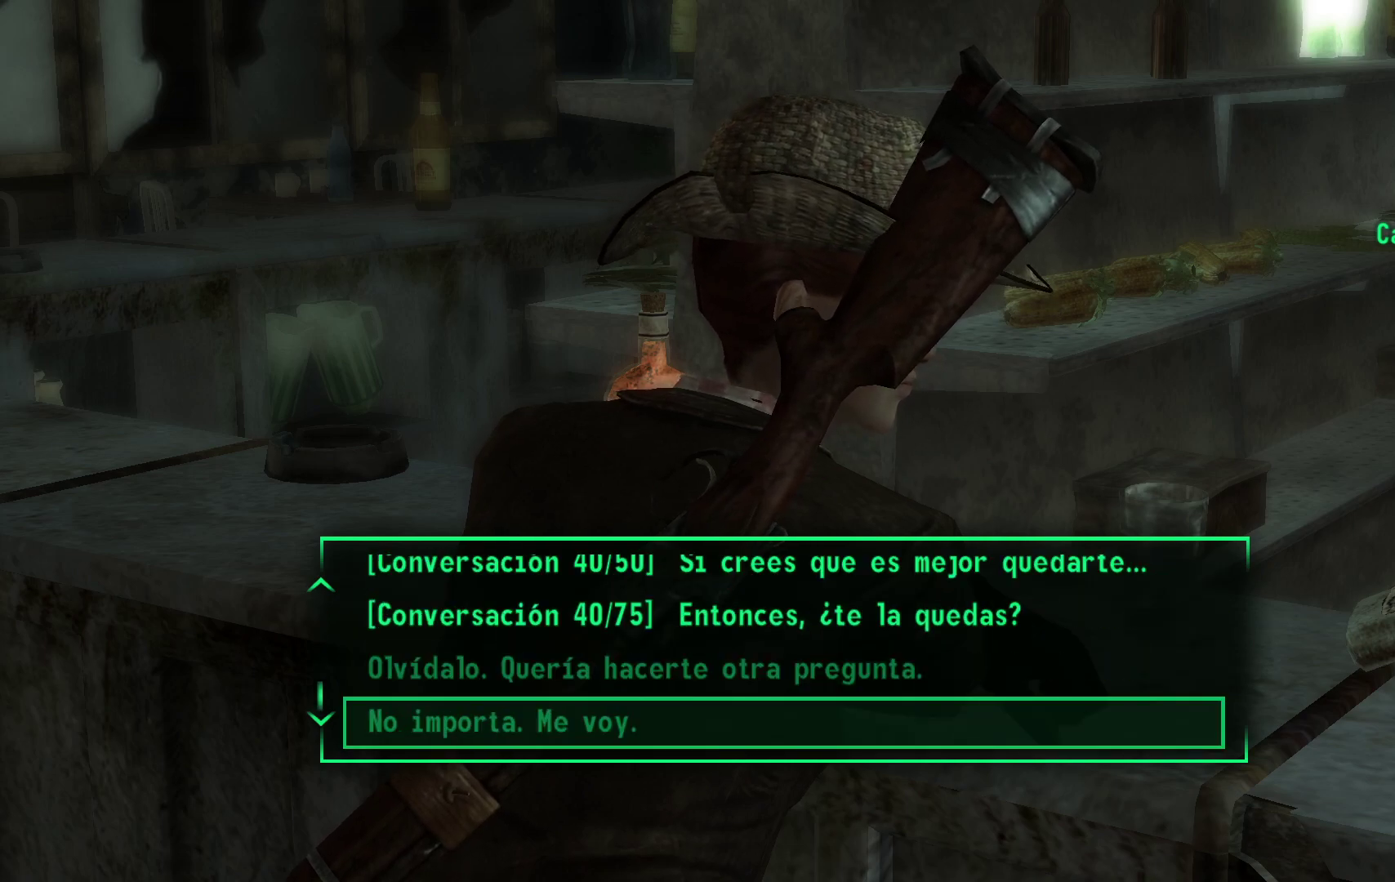
{"buttons": [], "left_stick": "center", "right_stick": "center", "events": [[217, "B", "down"], [367, "B", "up"]]}
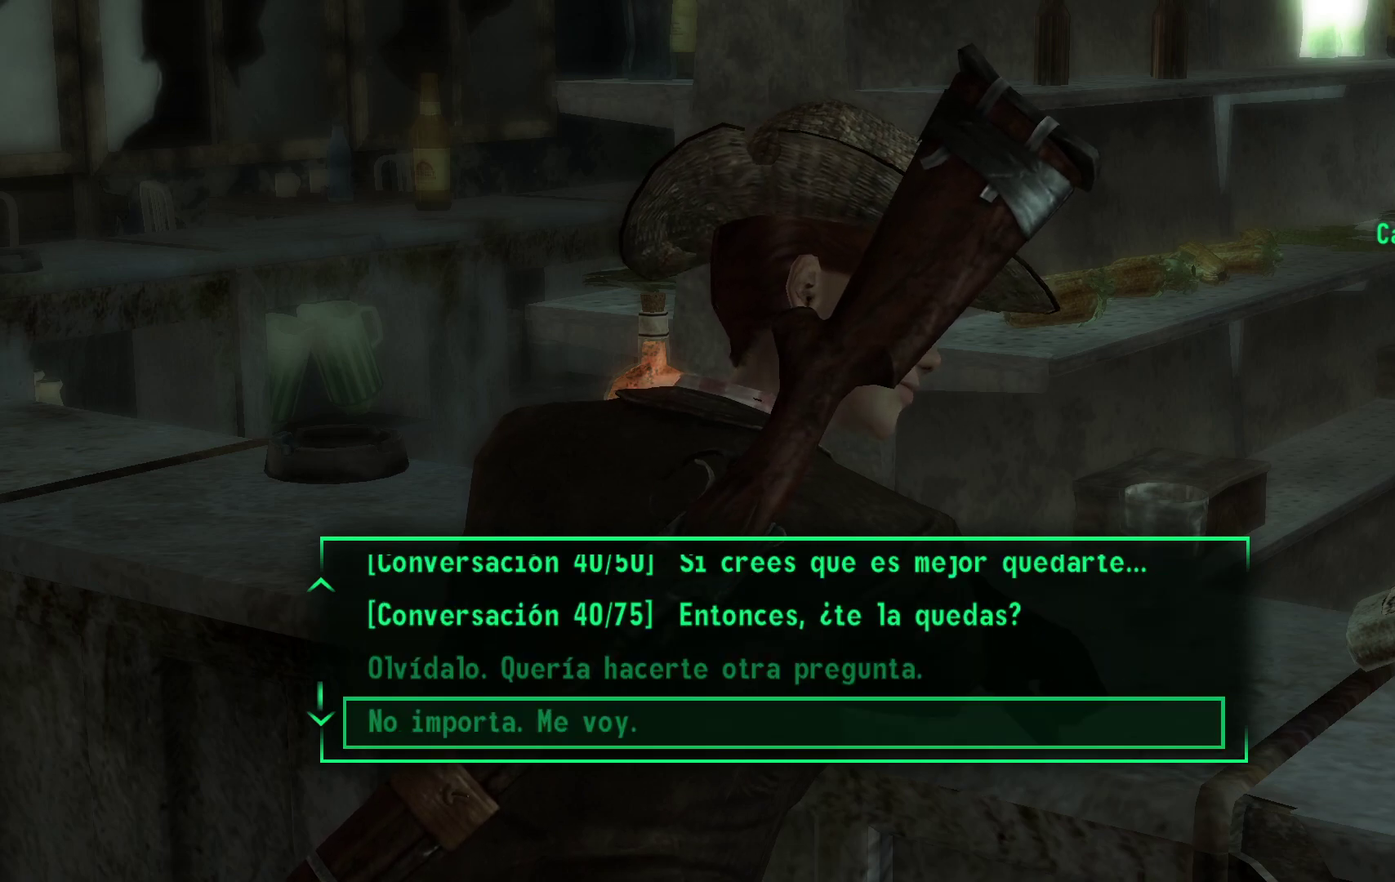
{"buttons": [], "left_stick": "center", "right_stick": "center", "events": [[333, "A", "down"], [467, "A", "up"]]}
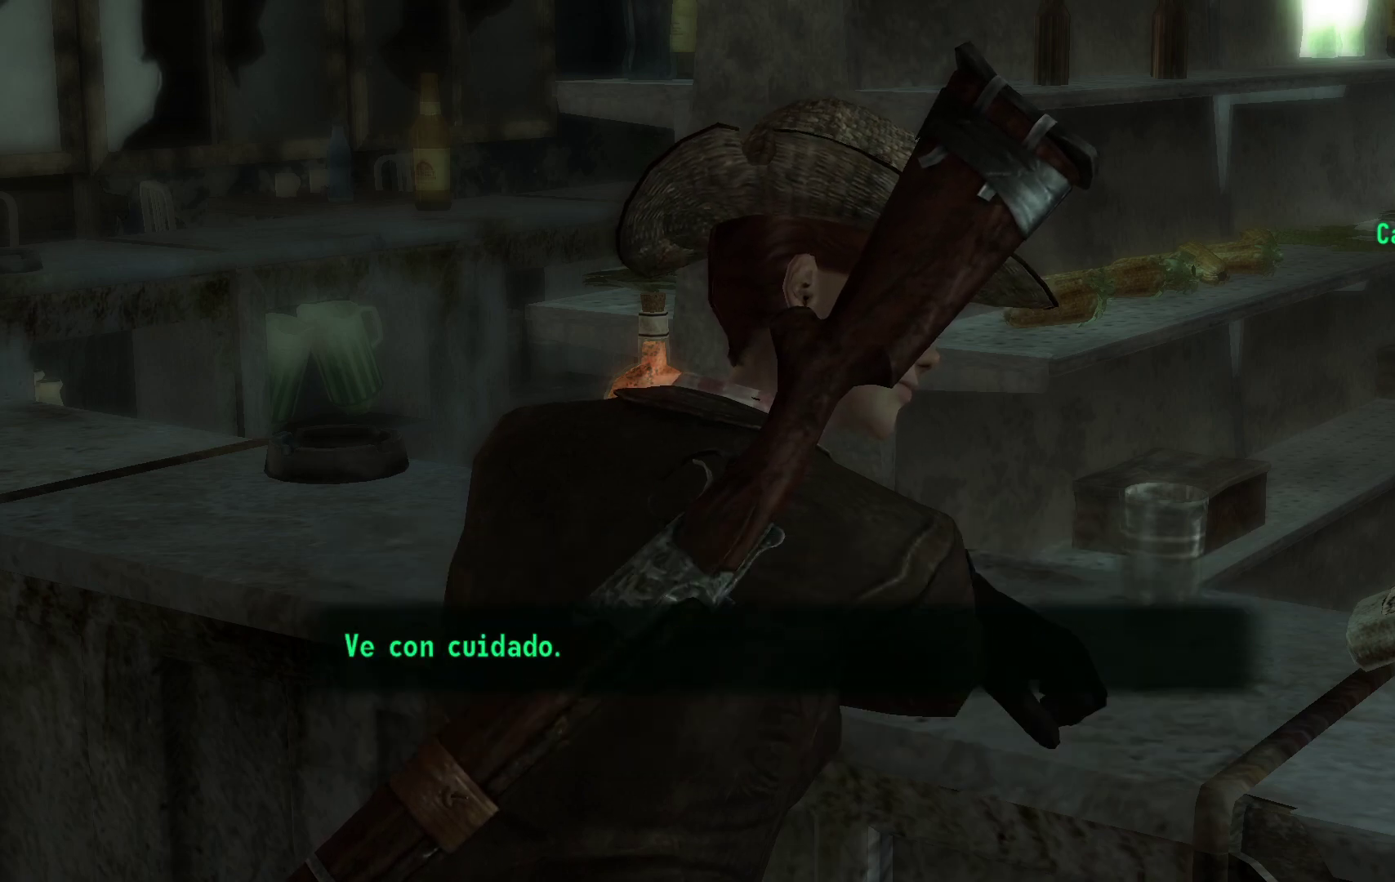
{"buttons": [], "left_stick": "center", "right_stick": "center", "events": [[233, "A", "down"], [400, "A", "up"]]}
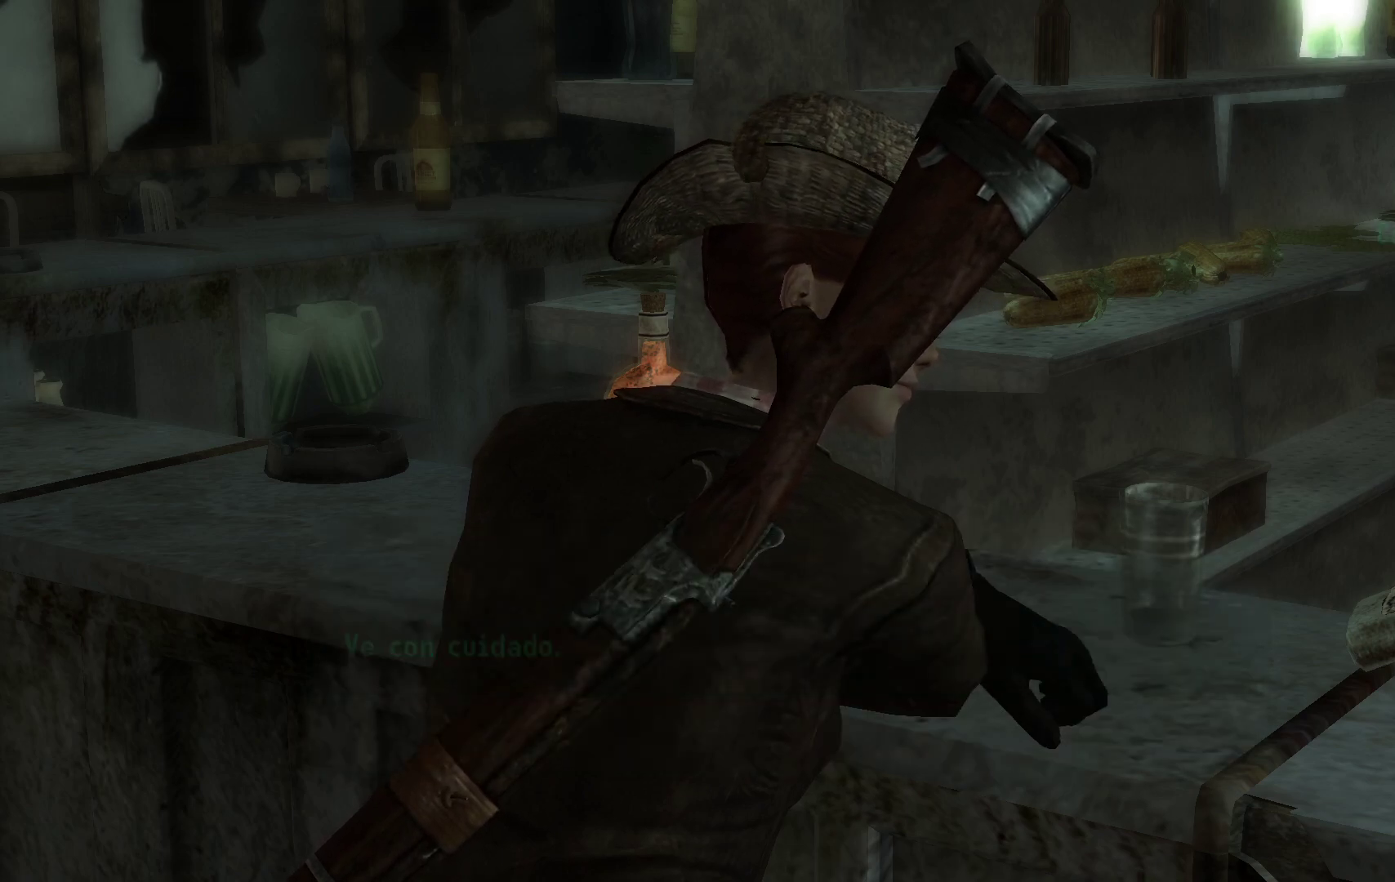
{"buttons": [], "left_stick": "center", "right_stick": "center", "events": []}
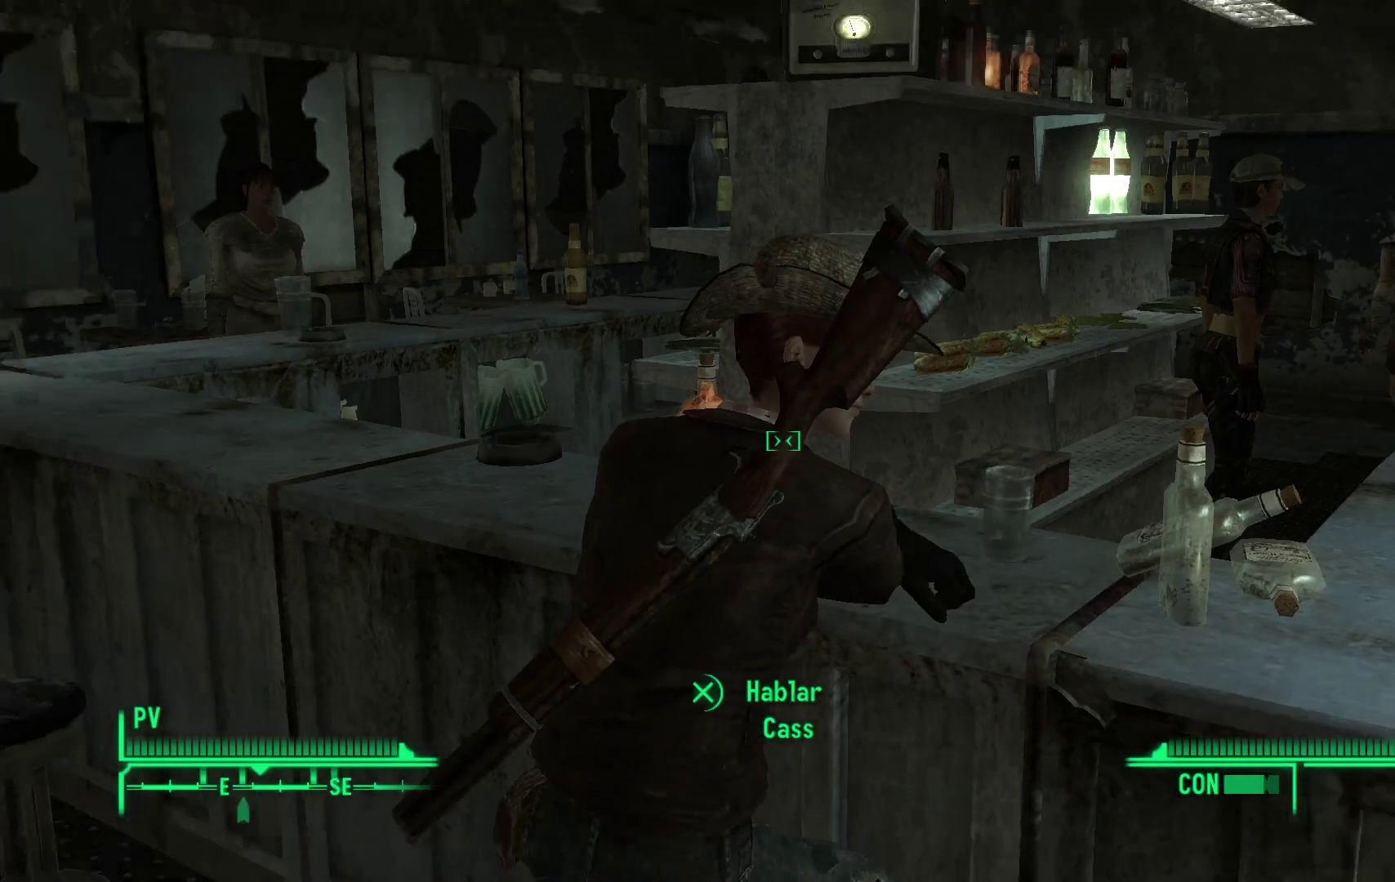
{"buttons": [], "left_stick": "center", "right_stick": "center", "events": []}
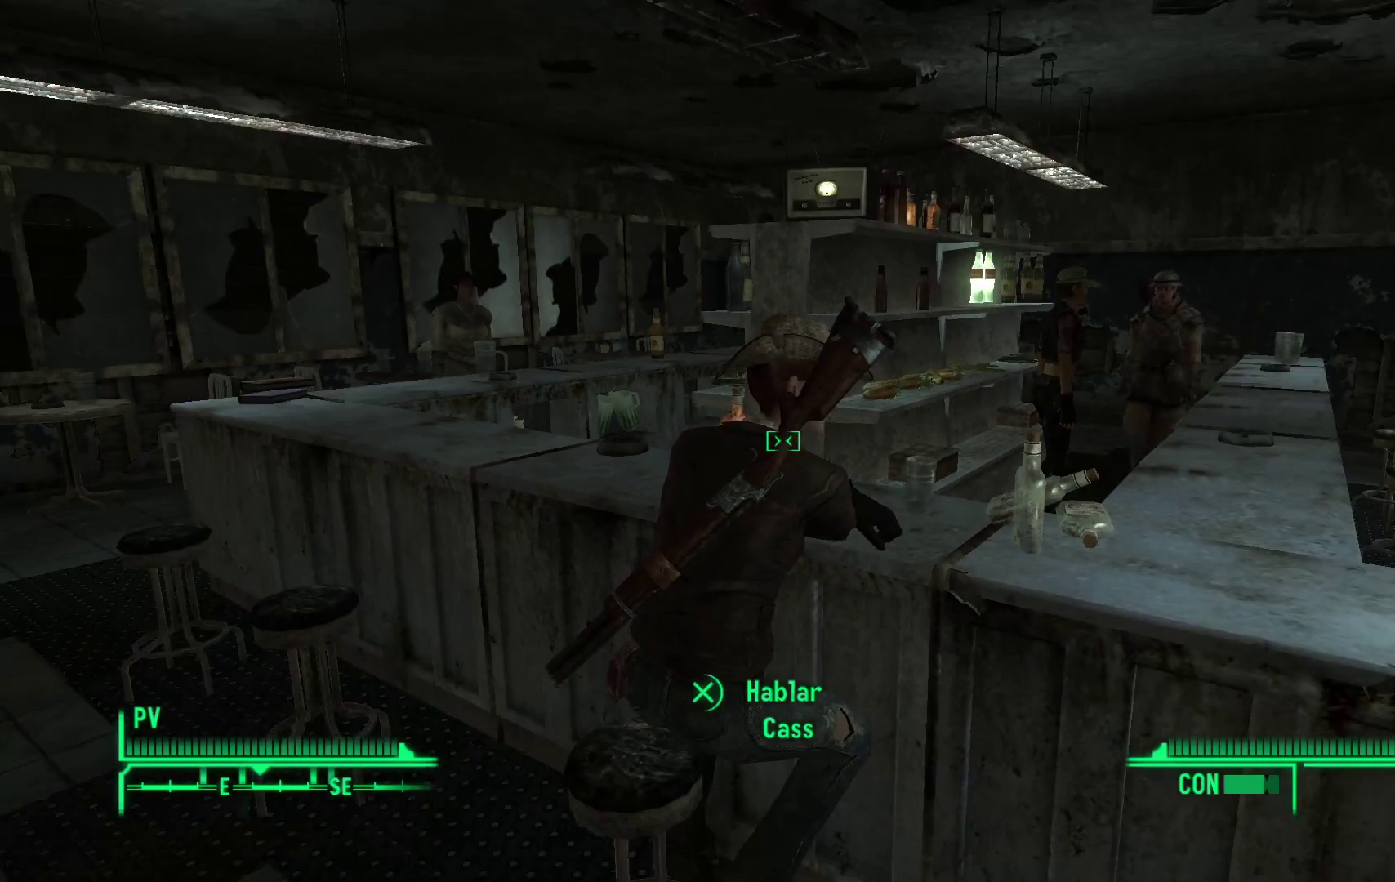
{"buttons": [], "left_stick": "center", "right_stick": "center", "events": [[133, "START", "down"], [333, "START", "up"]]}
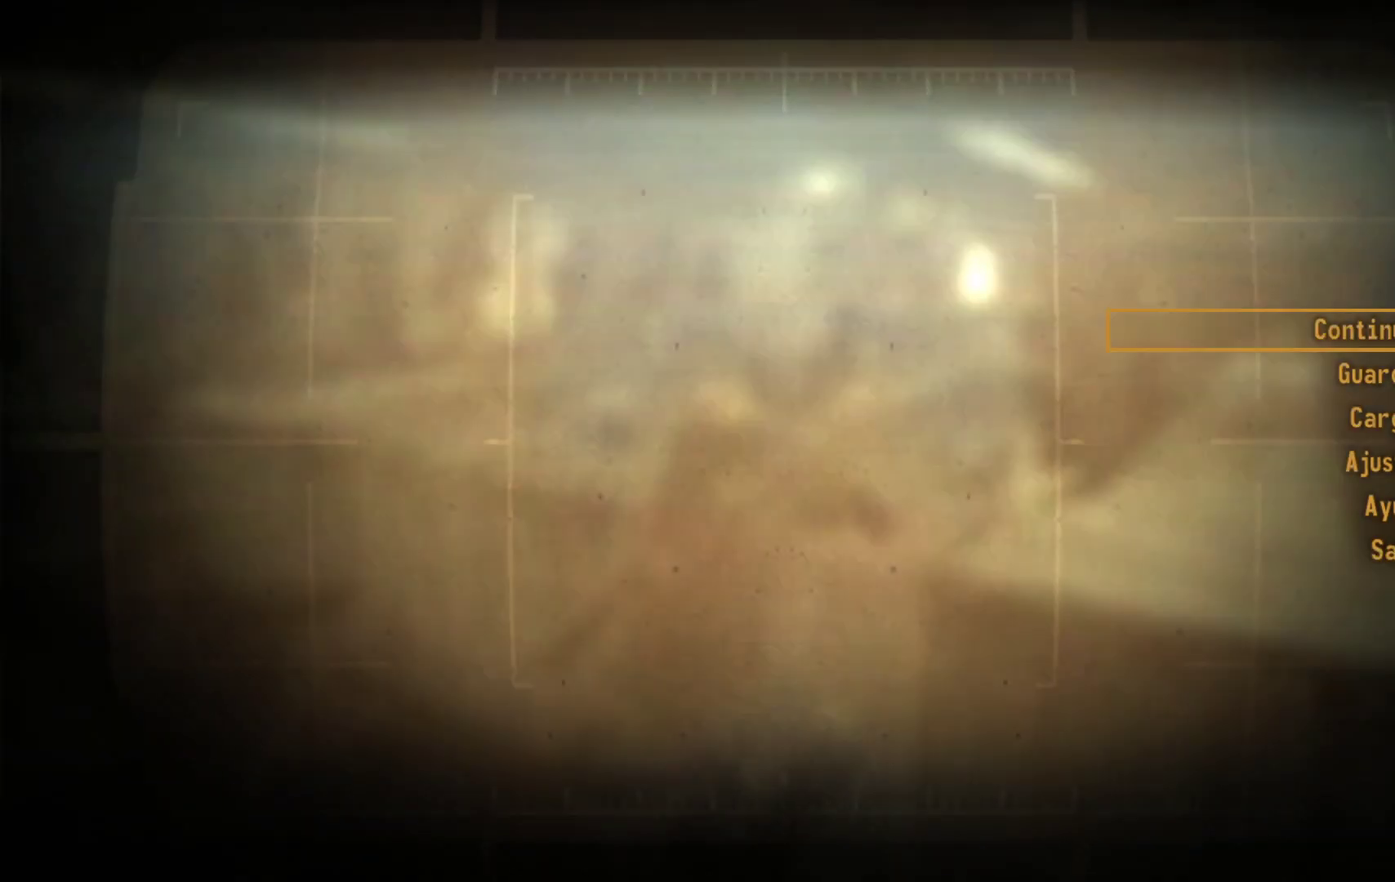
{"buttons": [], "left_stick": "center", "right_stick": "center", "events": [[317, "B", "down"], [450, "B", "up"]]}
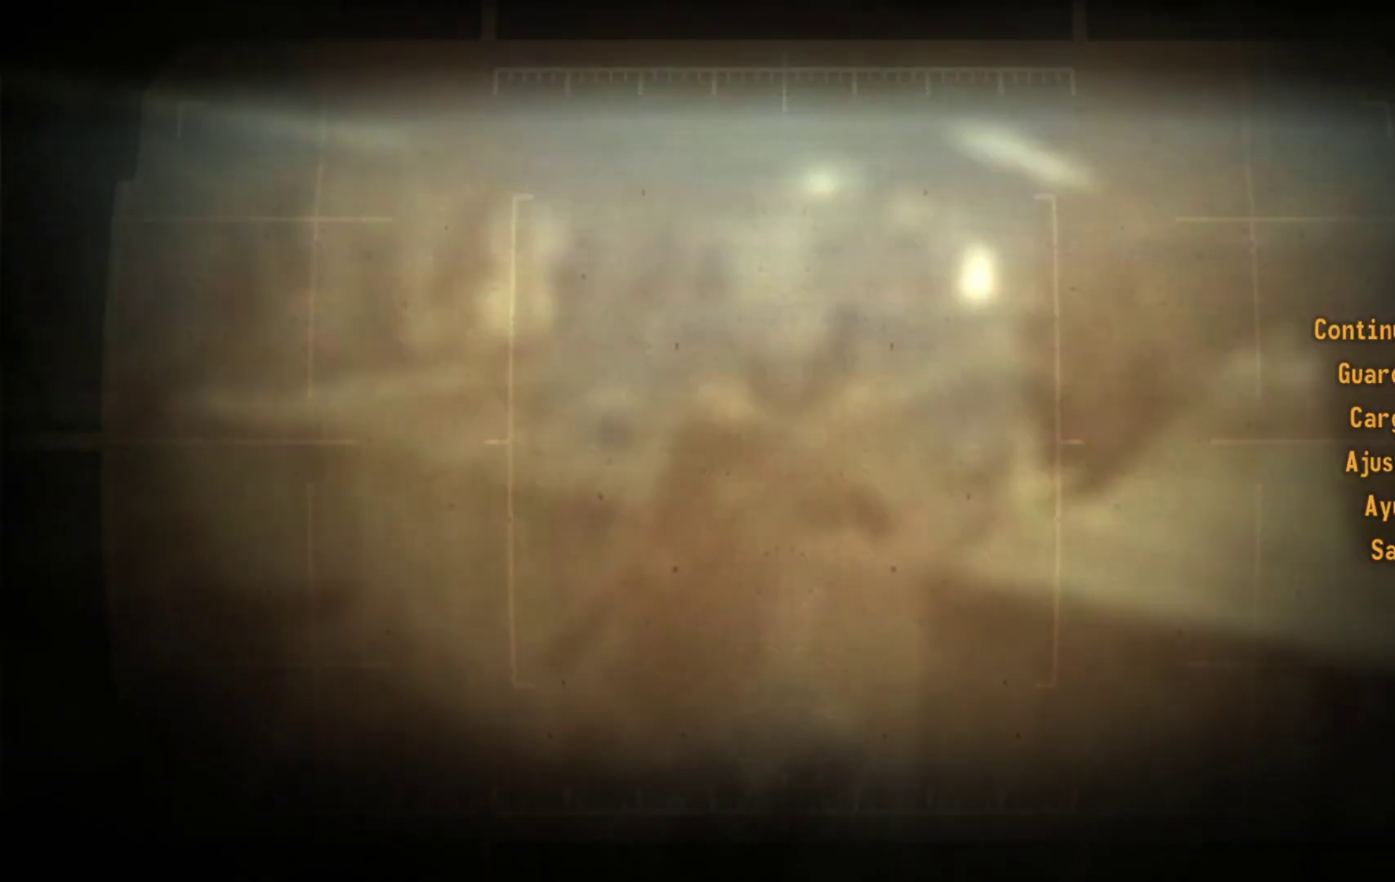
{"buttons": [], "left_stick": "center", "right_stick": "center", "events": [[317, "B", "down"], [467, "B", "up"]]}
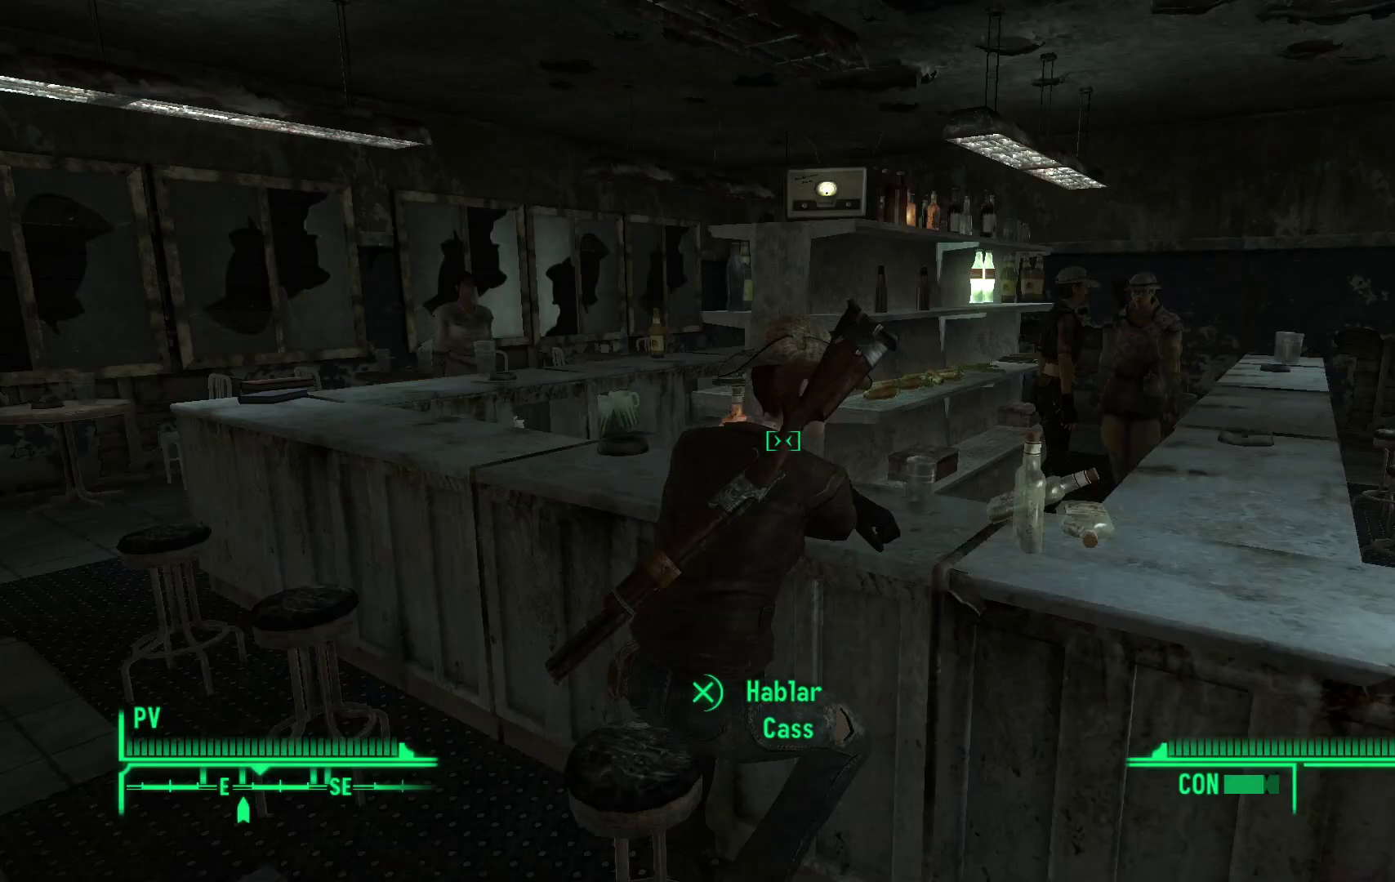
{"buttons": [], "left_stick": "center", "right_stick": "center", "events": []}
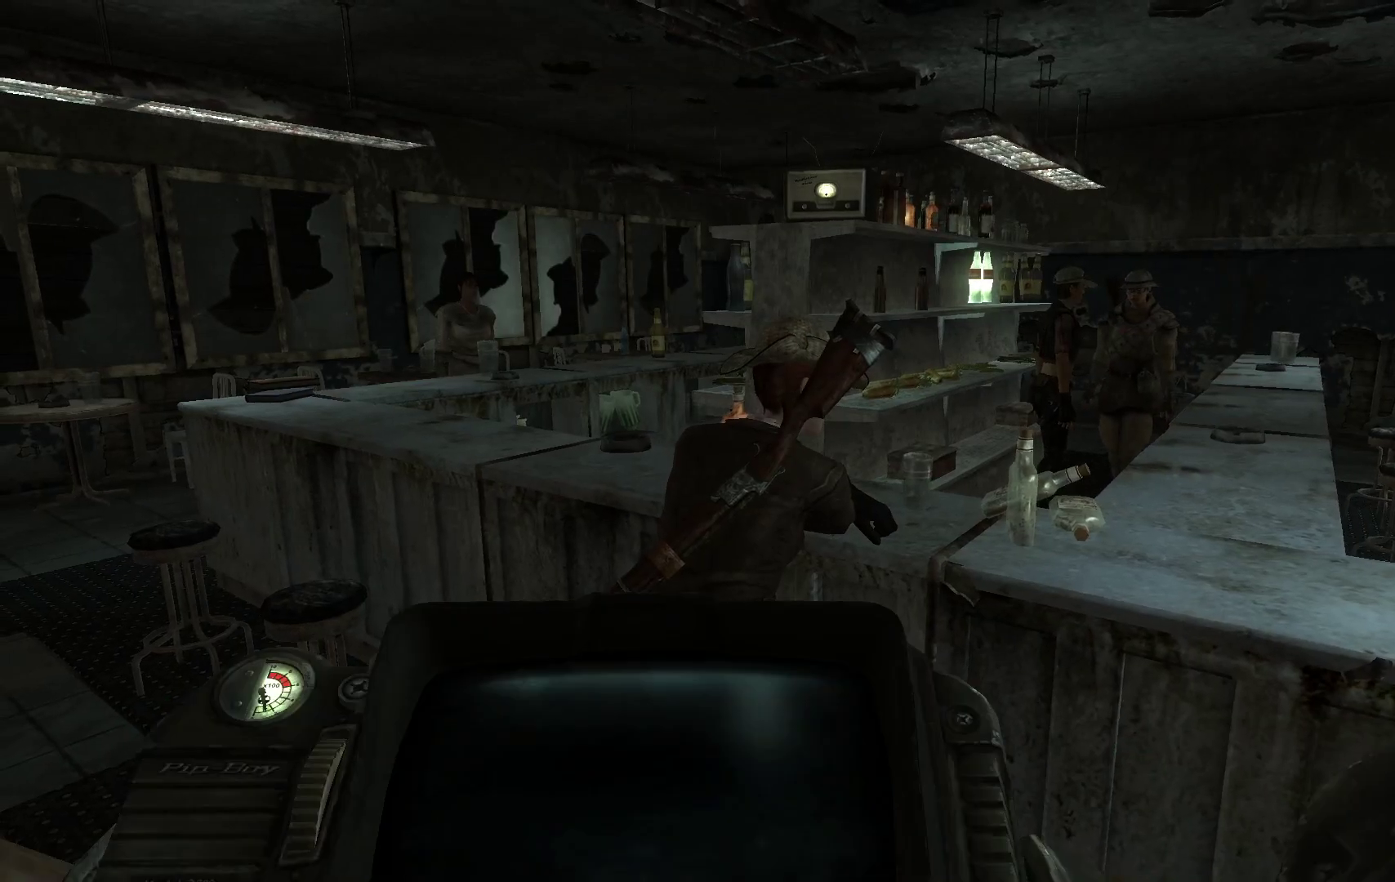
{"buttons": [], "left_stick": "center", "right_stick": "center", "events": []}
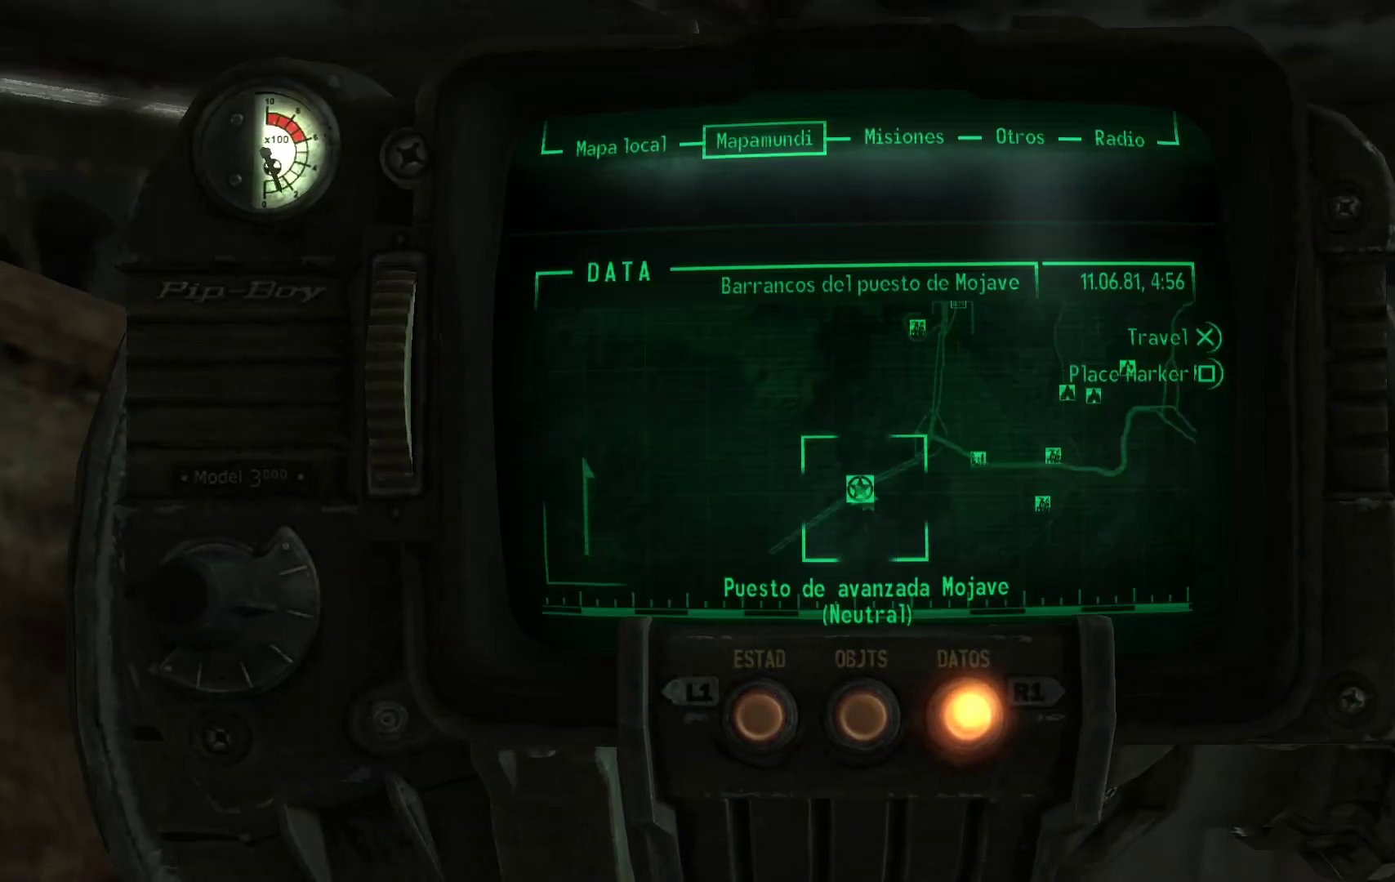
{"buttons": [], "left_stick": "center", "right_stick": "center", "events": []}
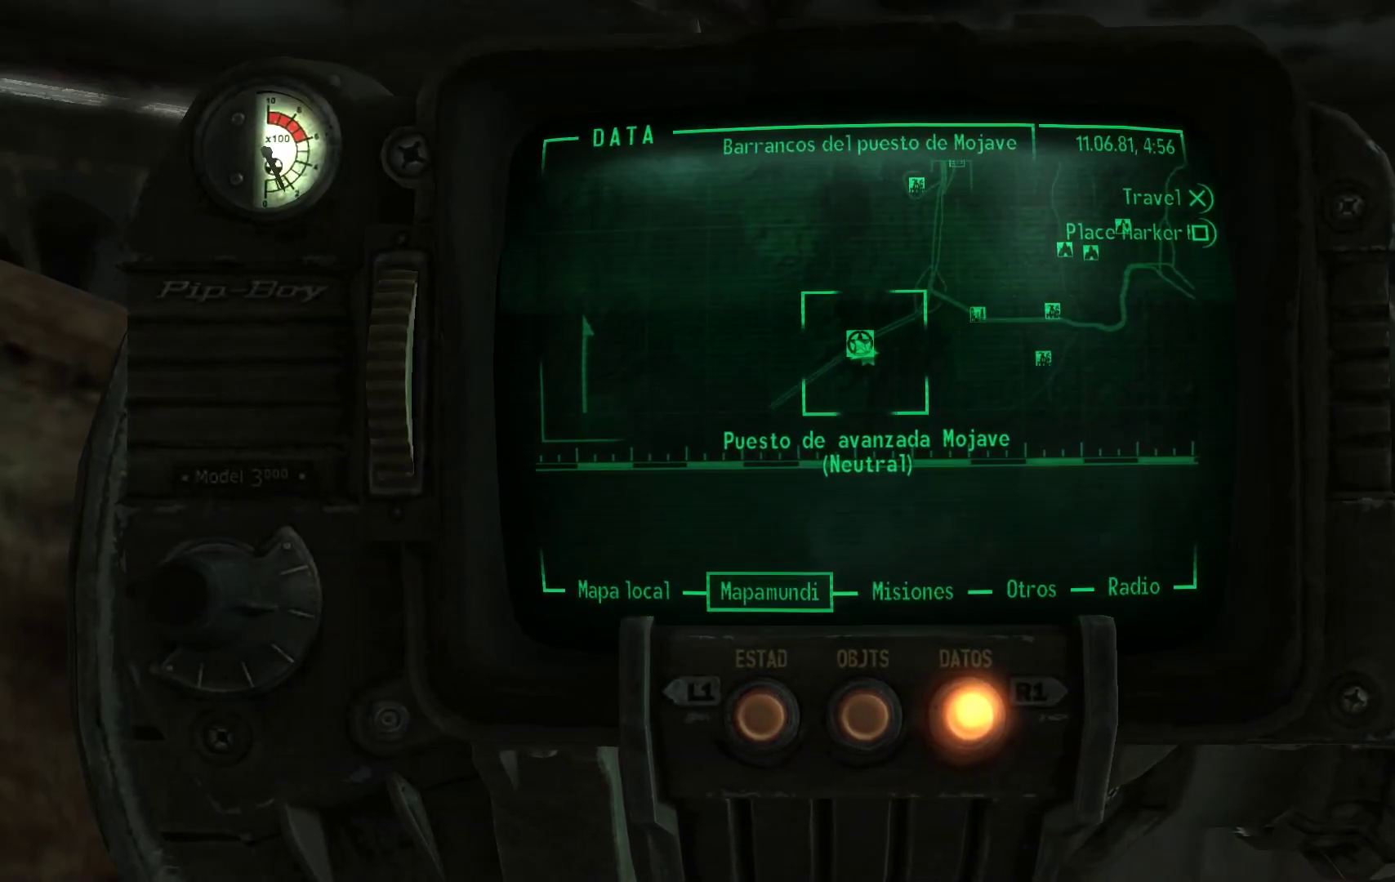
{"buttons": [], "left_stick": "center", "right_stick": "center", "events": []}
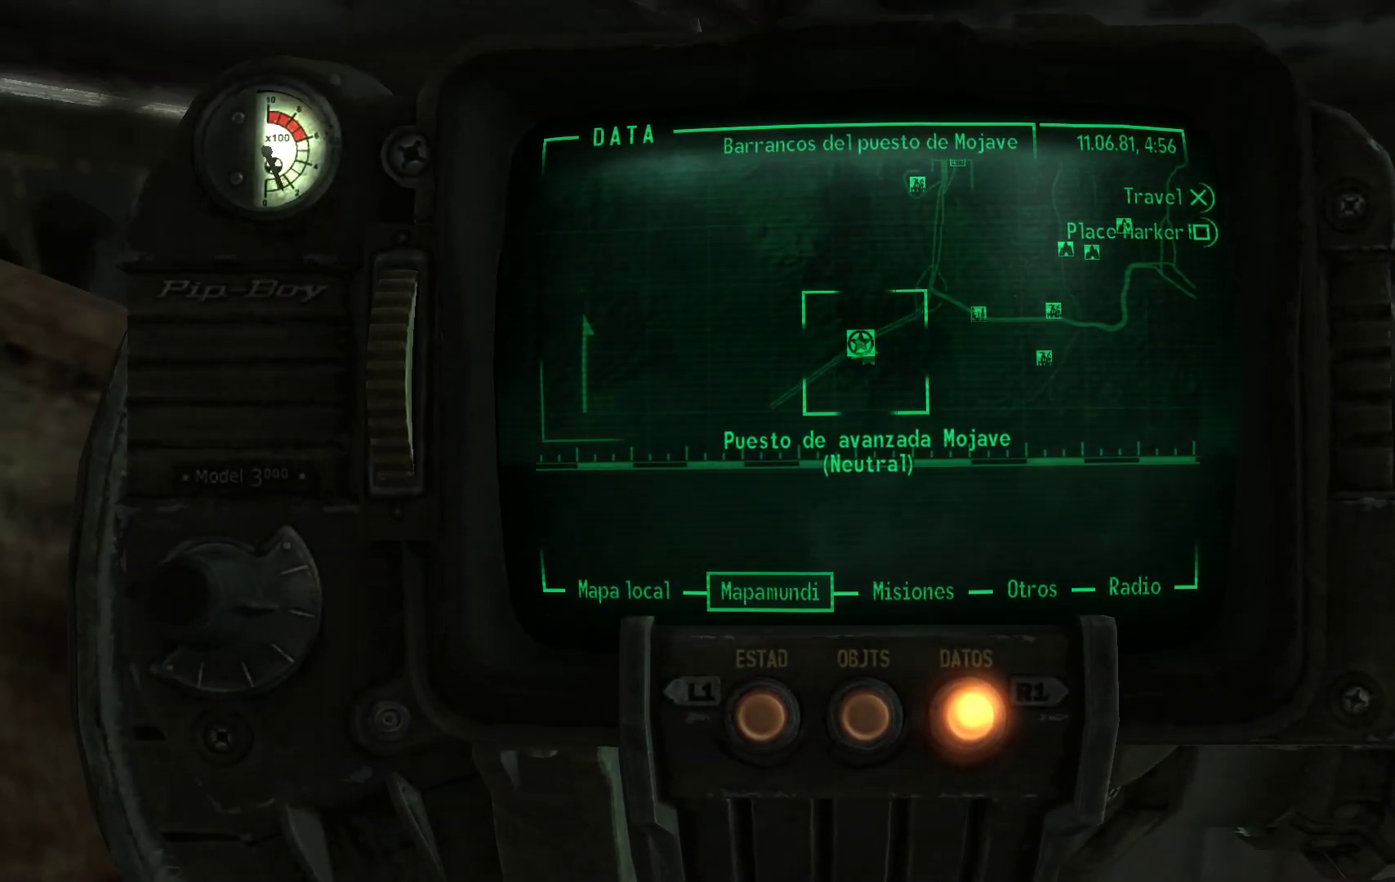
{"buttons": [], "left_stick": "center", "right_stick": "center", "events": [[100, "DPAD_RIGHT", "down"], [233, "DPAD_RIGHT", "up"]]}
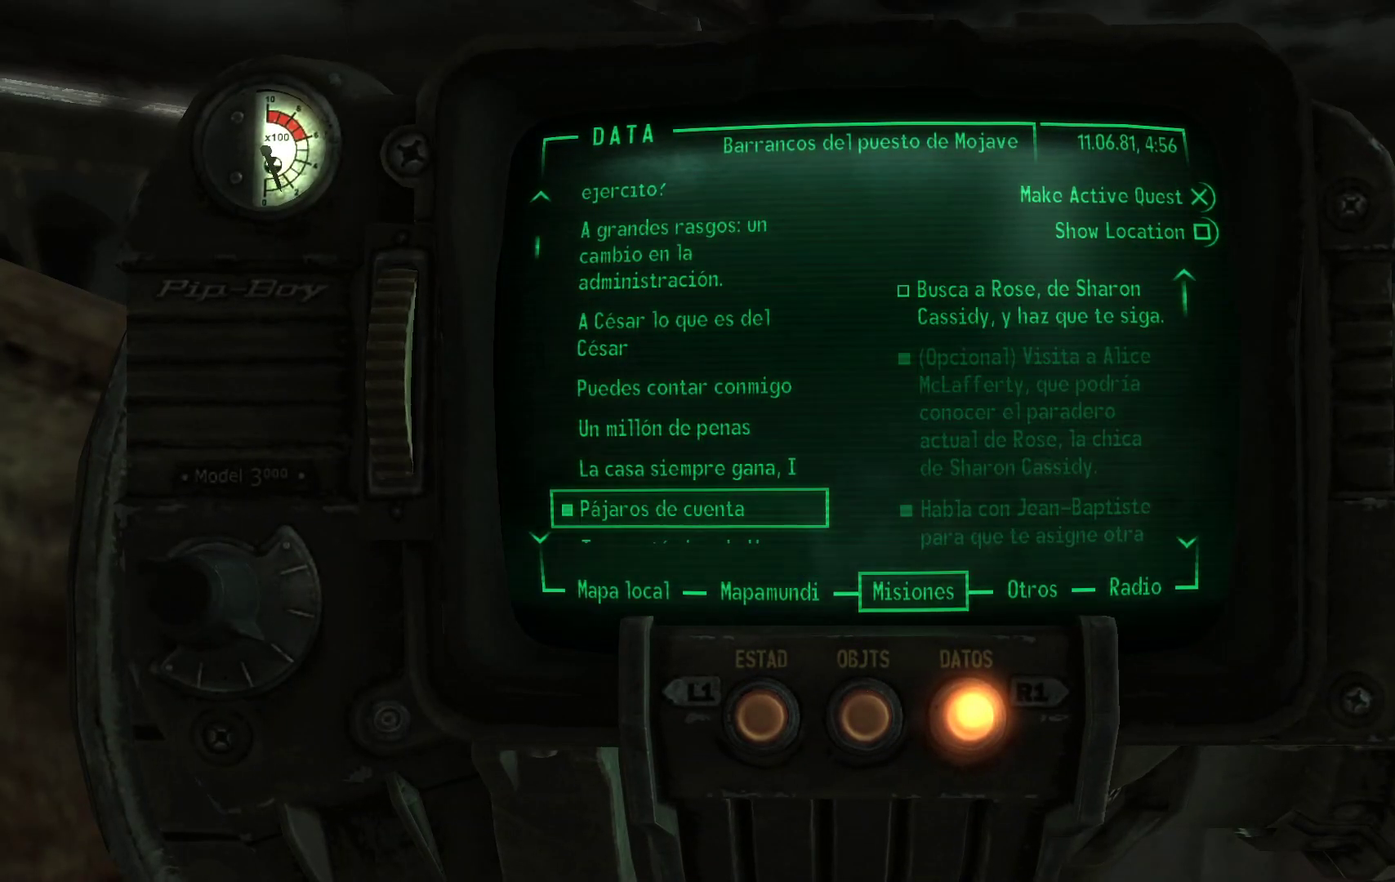
{"buttons": [], "left_stick": "center", "right_stick": "center", "events": []}
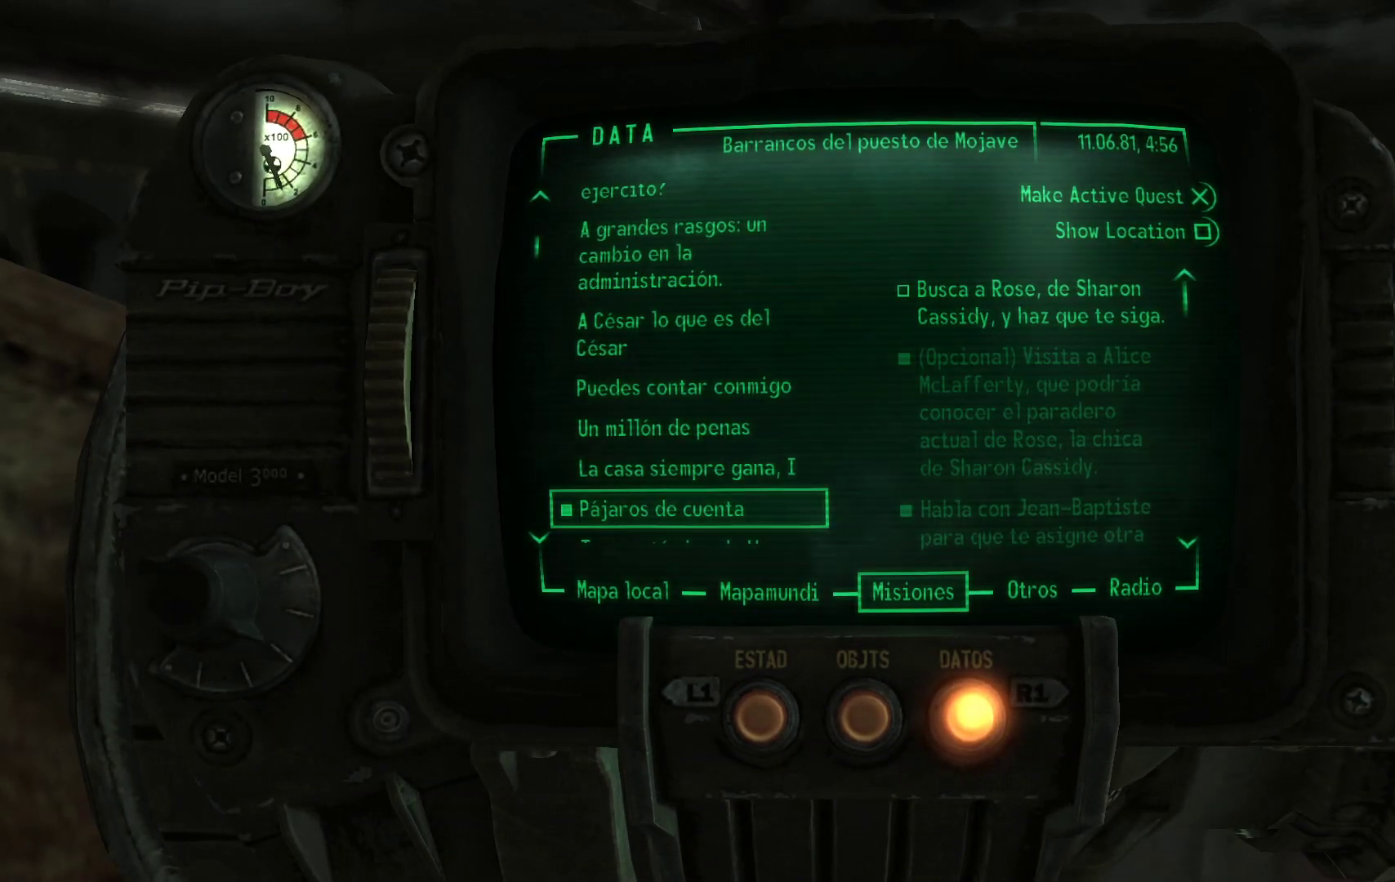
{"buttons": [], "left_stick": "center", "right_stick": "center", "events": []}
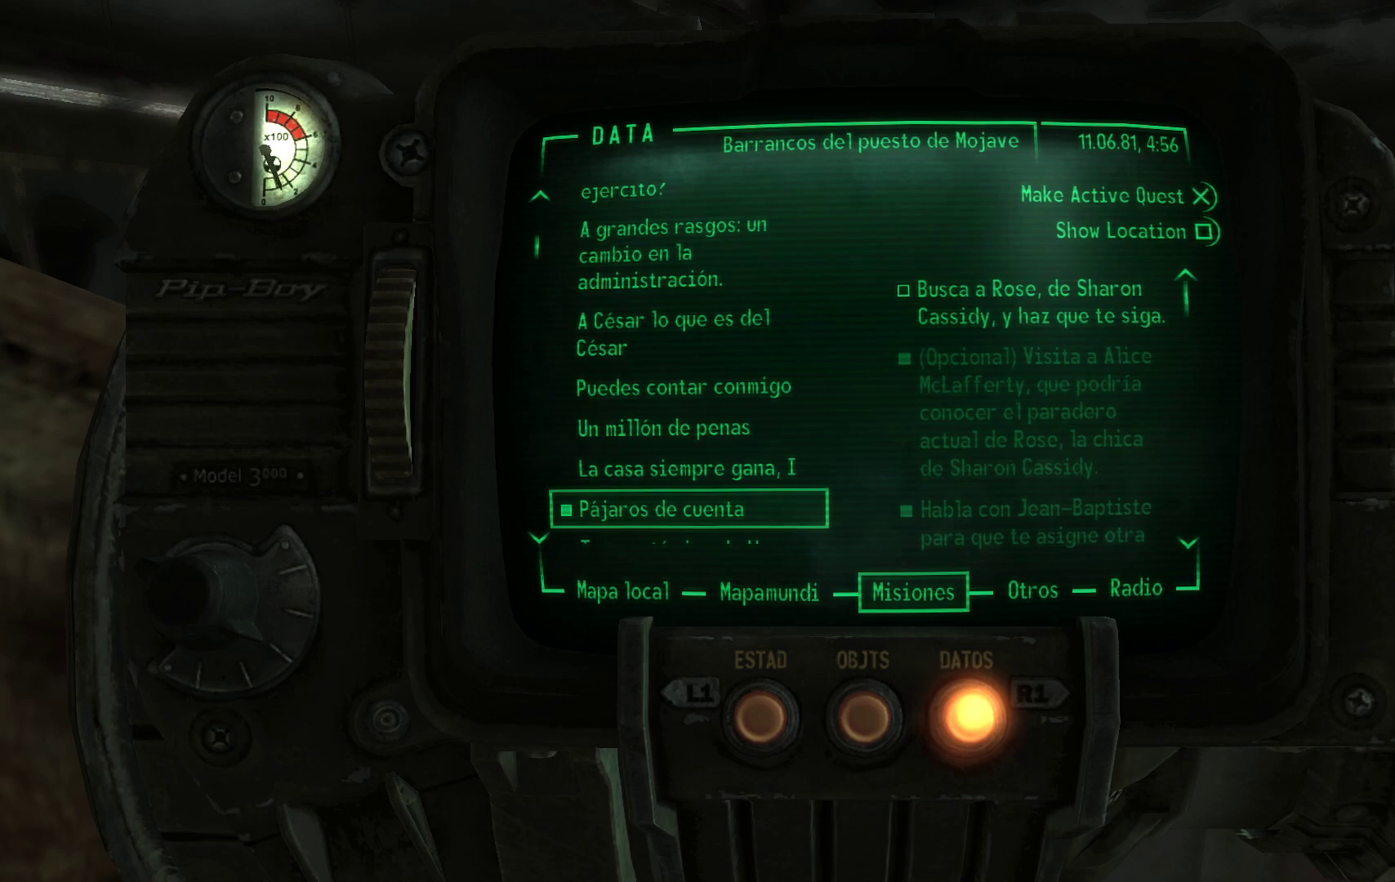
{"buttons": [], "left_stick": "center", "right_stick": "center", "events": []}
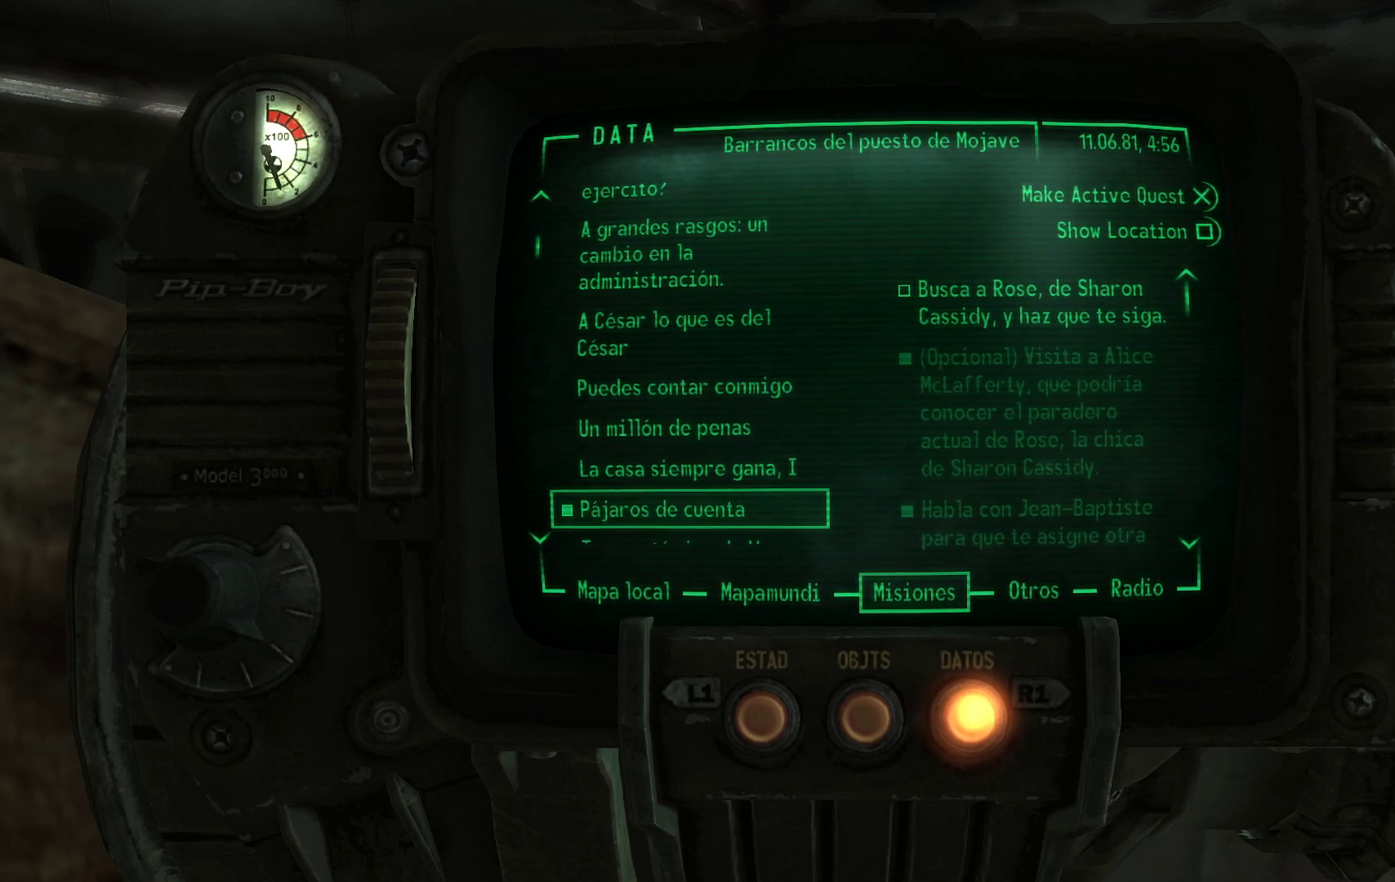
{"buttons": [], "left_stick": "center", "right_stick": "center", "events": [[300, "DPAD_UP", "down"], [433, "DPAD_UP", "up"]]}
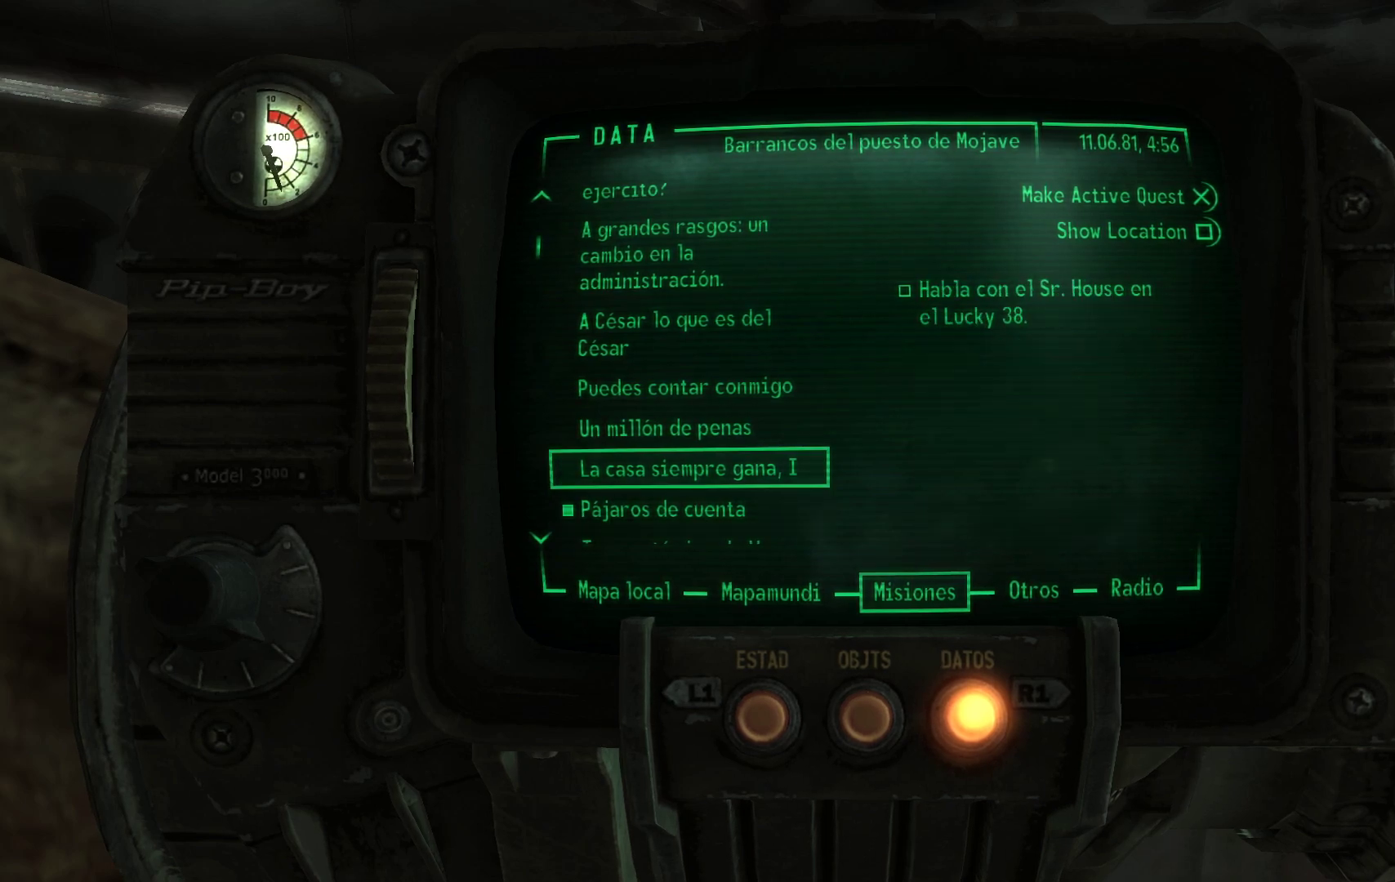
{"buttons": [], "left_stick": "center", "right_stick": "center", "events": []}
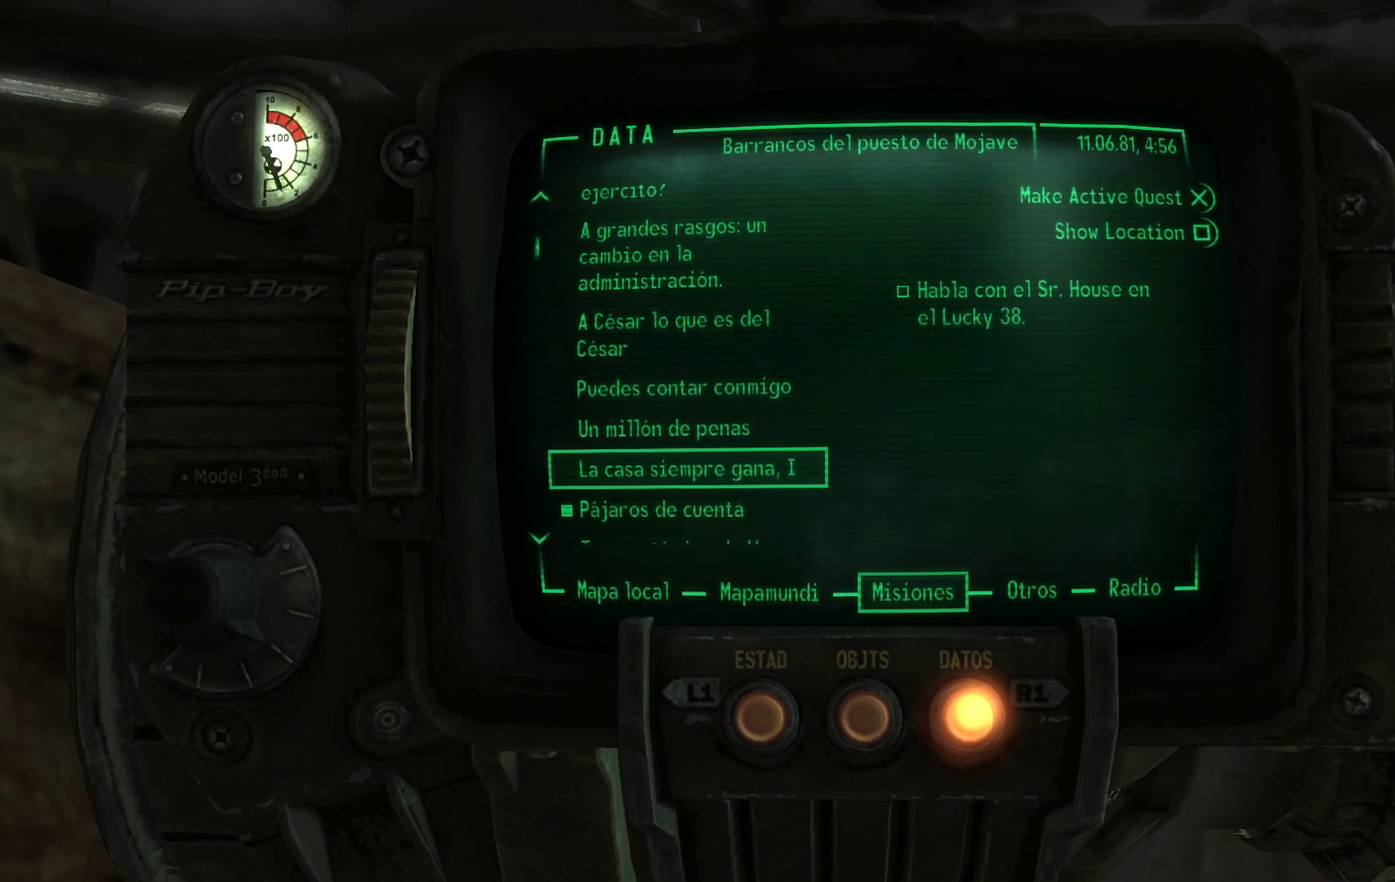
{"buttons": ["DPAD_UP"], "left_stick": "center", "right_stick": "center", "events": [[33, "DPAD_UP", "down"], [167, "DPAD_UP", "up"], [417, "DPAD_UP", "down"]]}
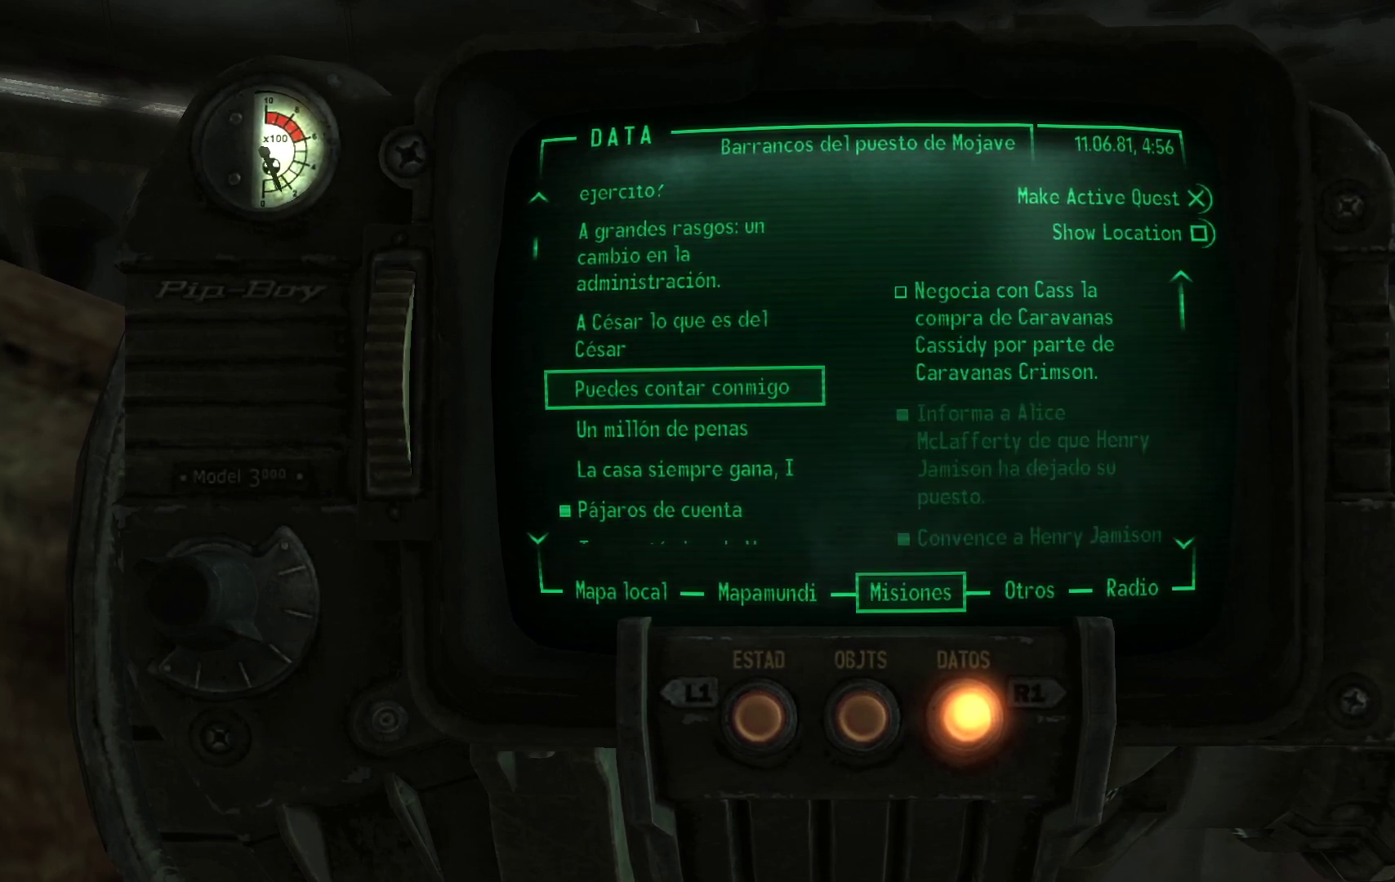
{"buttons": ["DPAD_DOWN"], "left_stick": "center", "right_stick": "center", "events": [[33, "DPAD_UP", "up"], [400, "DPAD_DOWN", "down"]]}
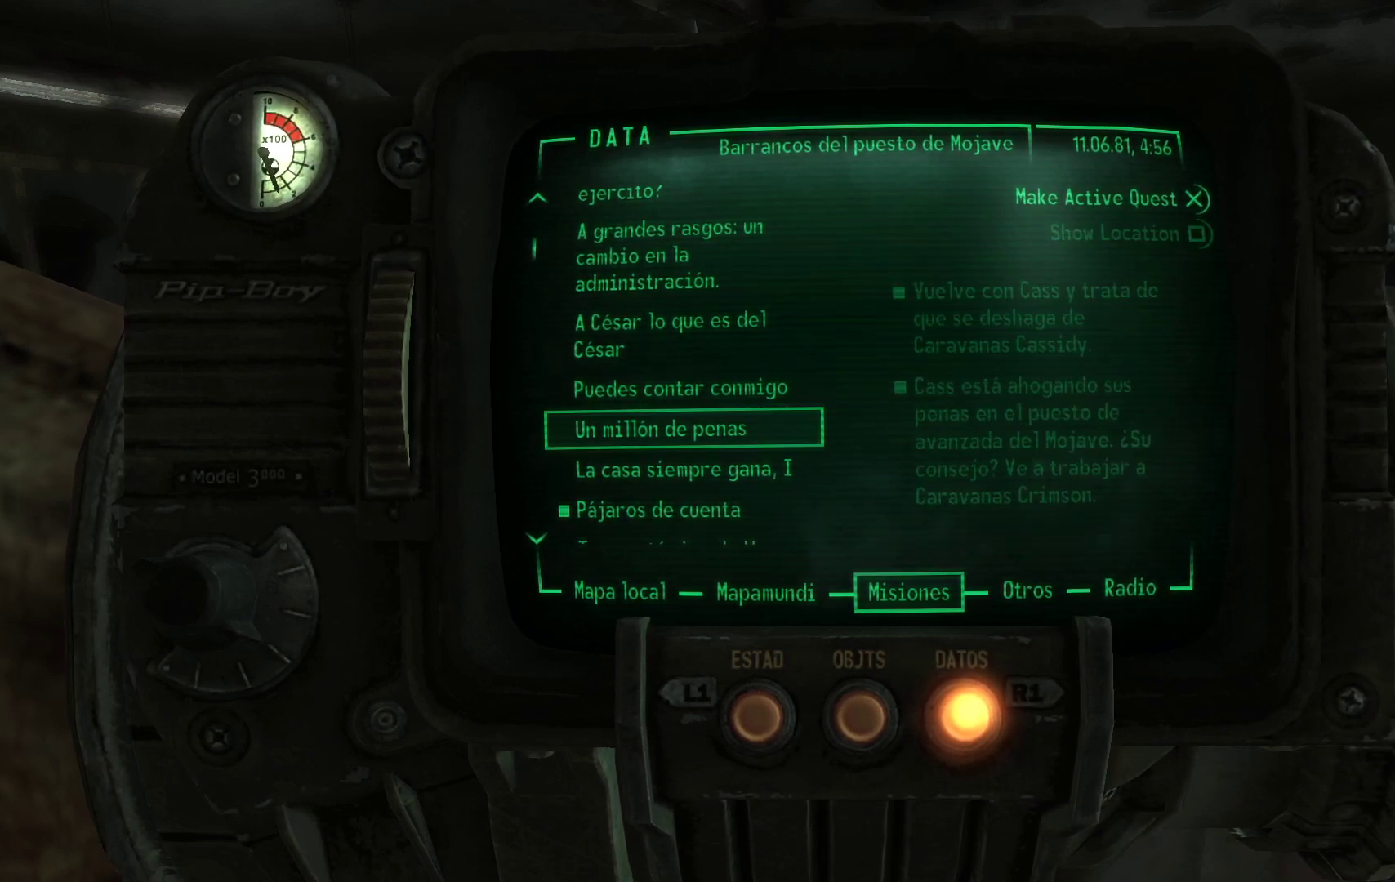
{"buttons": [], "left_stick": "center", "right_stick": "center", "events": [[33, "DPAD_DOWN", "up"]]}